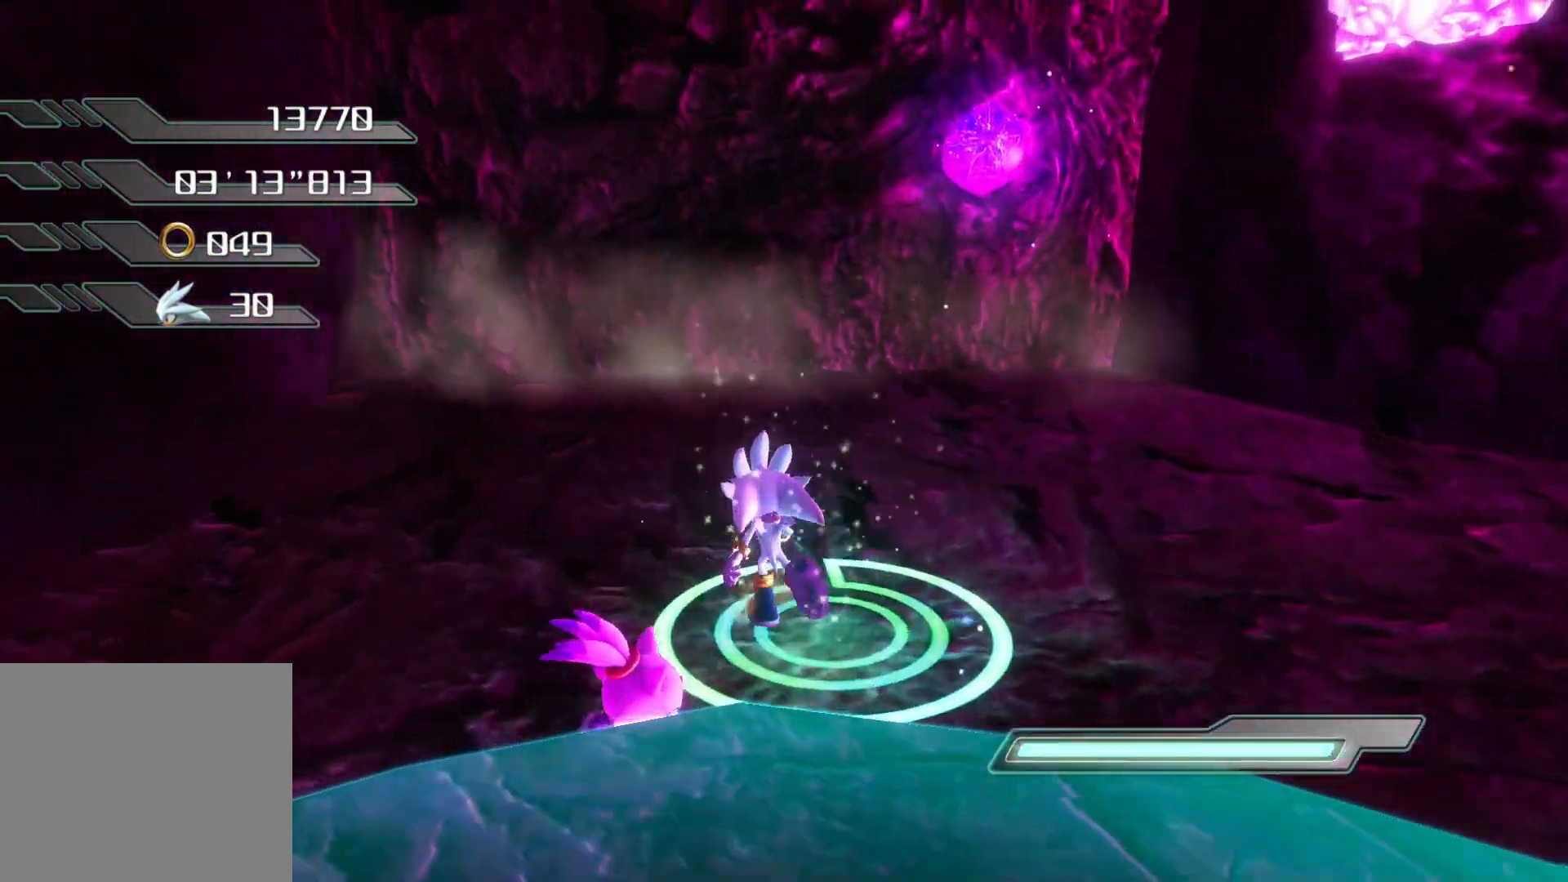
Gameplay with a controller (PlayStation layout); each line is a JSON object with the inputs held at the frame after it. "events" lists button and stick changes between this image and that frame as [ms after this image, input, new state], when the widget could be followed in between.
{"buttons": [], "left_stick": "center", "right_stick": "center", "events": [[385, "right_stick", "right"], [418, "left_stick", "center"], [485, "right_stick", "center"]]}
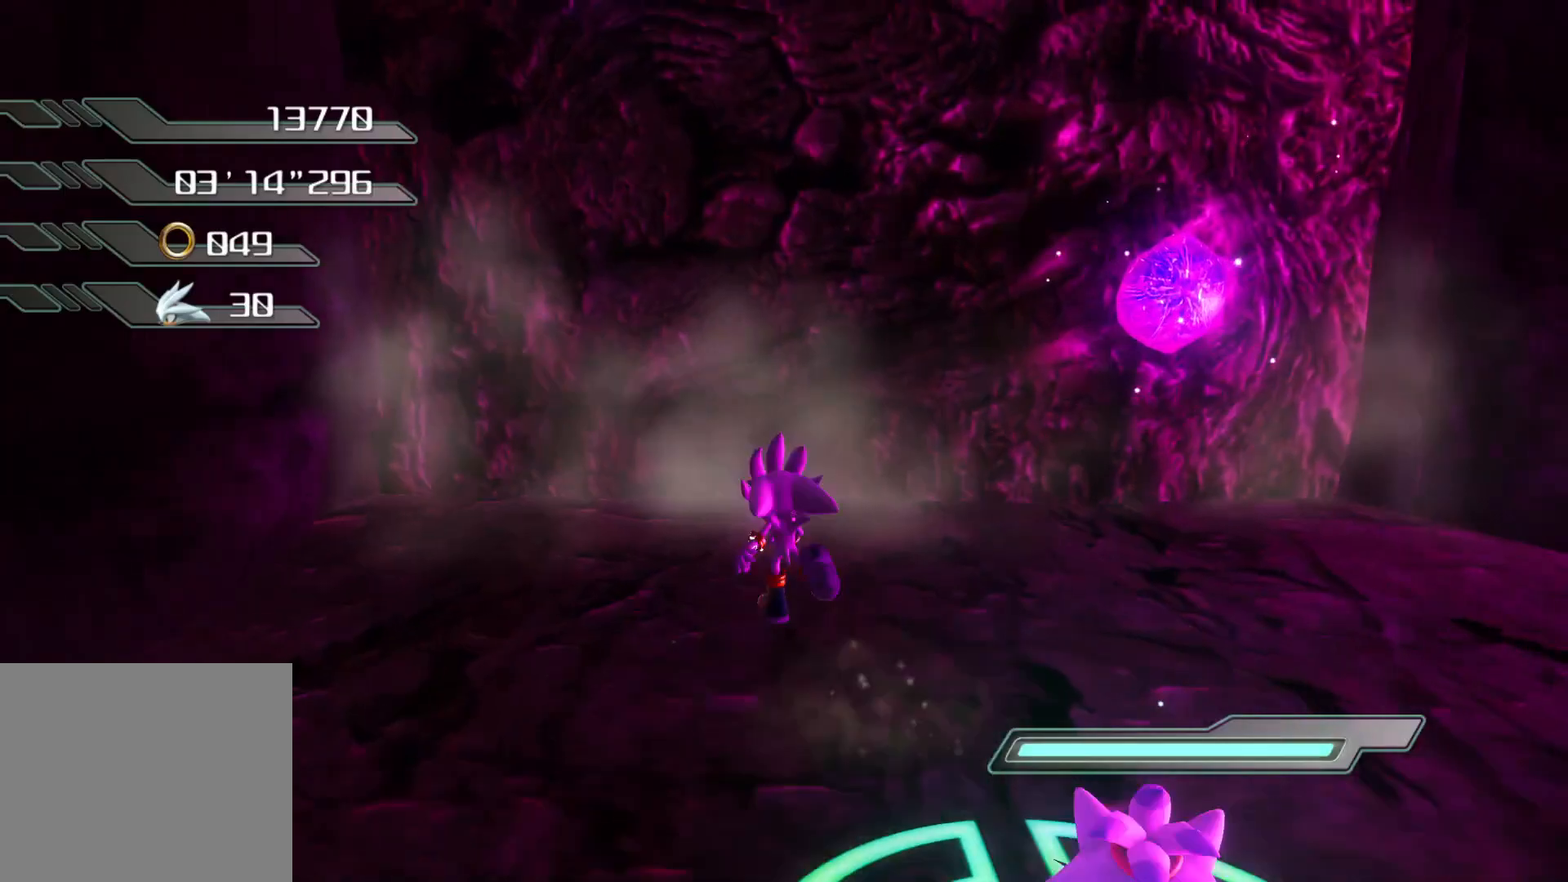
{"buttons": [], "left_stick": "up", "right_stick": "center", "events": [[268, "left_stick", "up"]]}
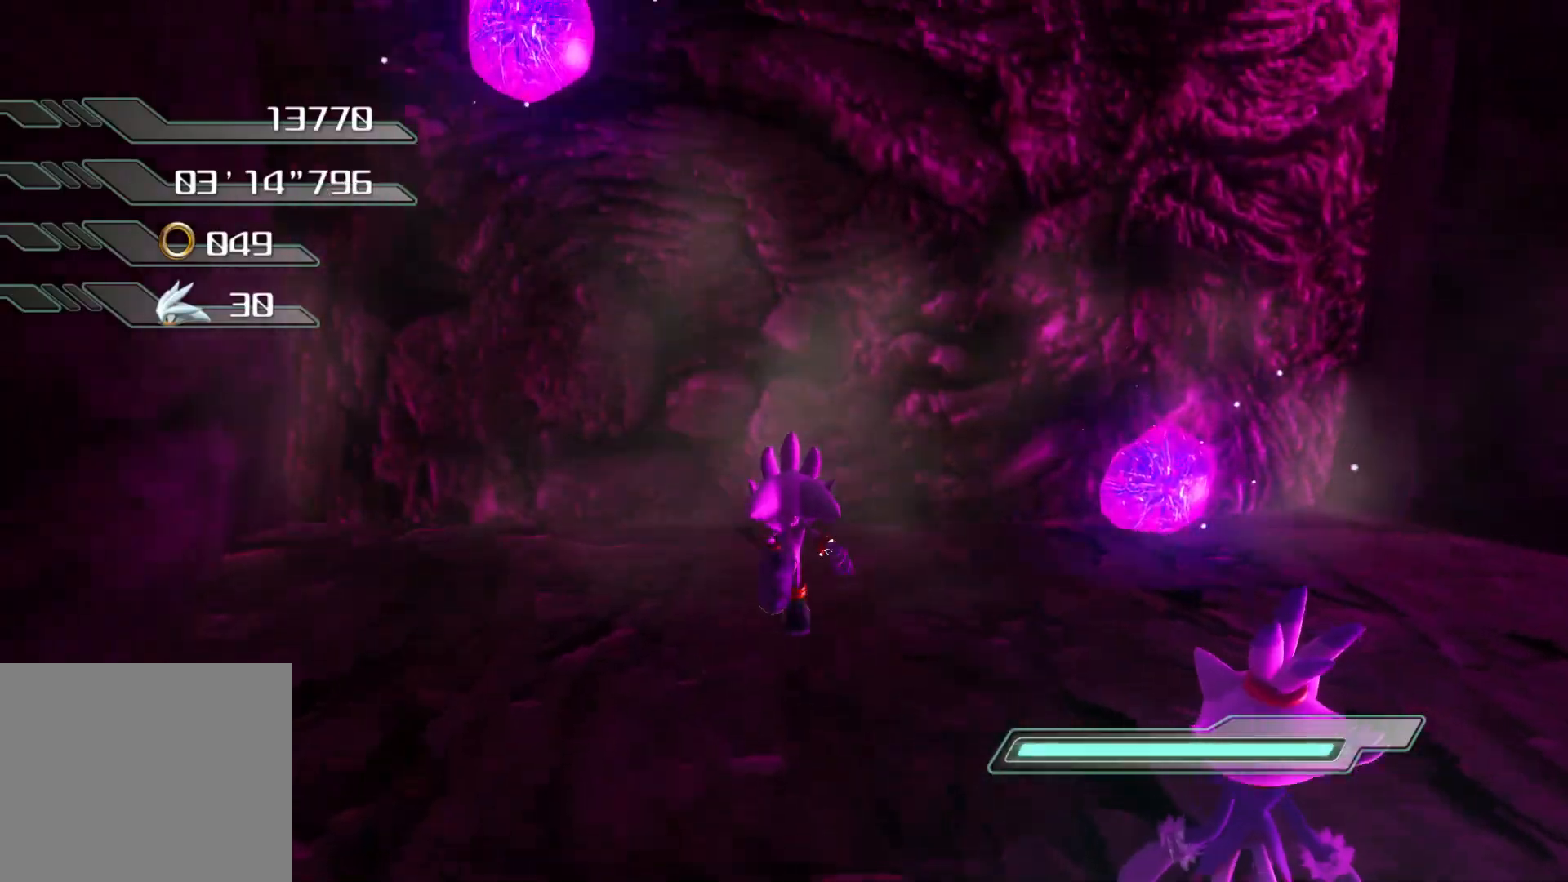
{"buttons": [], "left_stick": "up", "right_stick": "center", "events": [[16, "right_stick", "right"], [134, "left_stick", "center"], [134, "right_stick", "center"], [385, "left_stick", "up"]]}
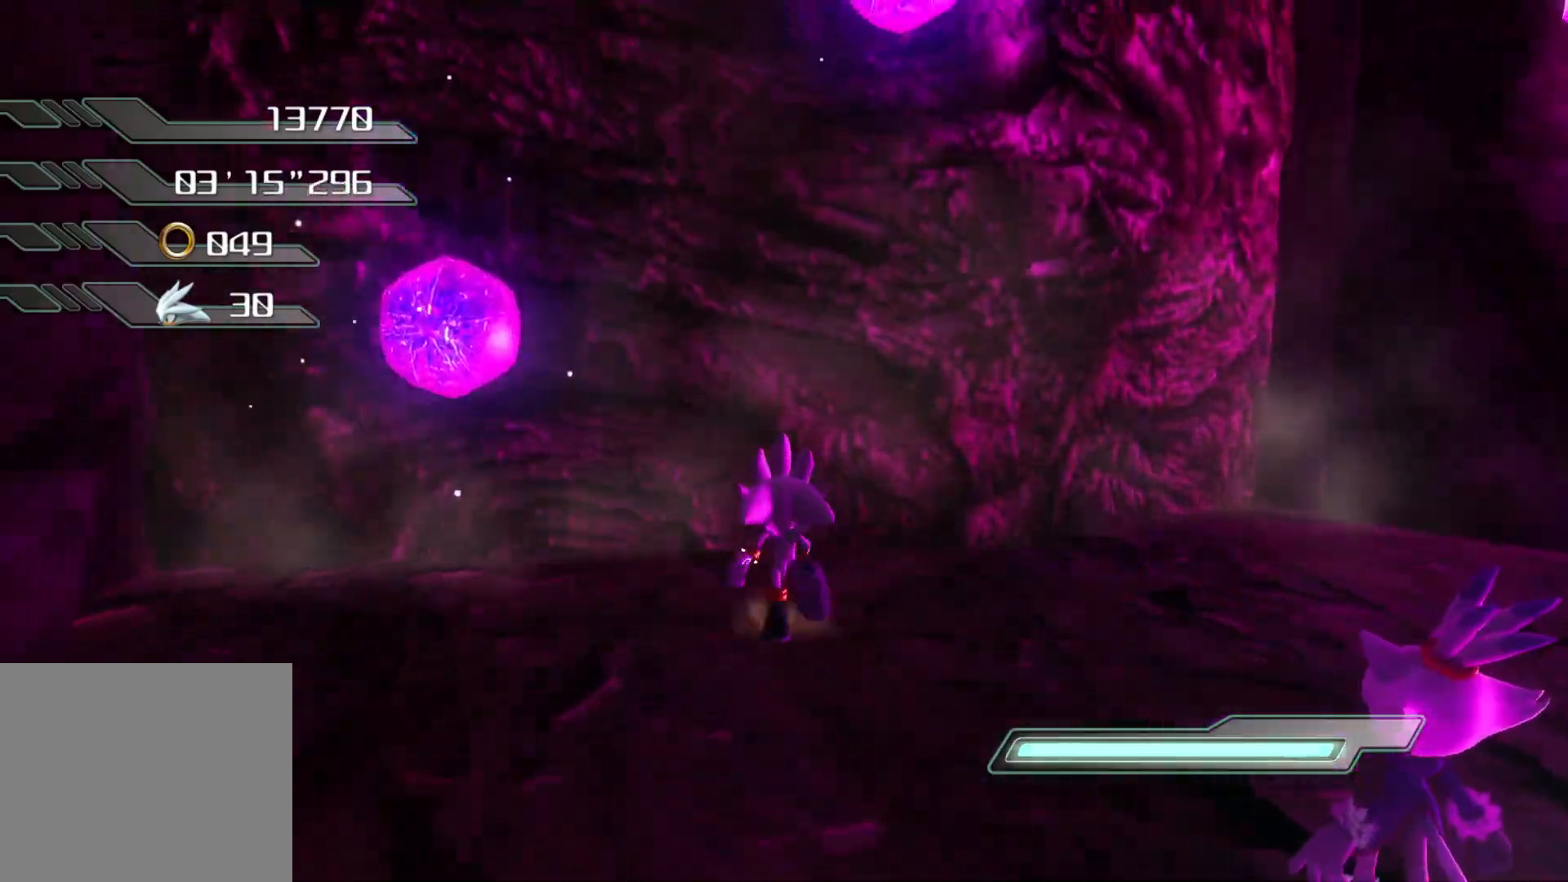
{"buttons": ["CROSS"], "left_stick": "up", "right_stick": "center", "events": [[34, "CROSS", "down"]]}
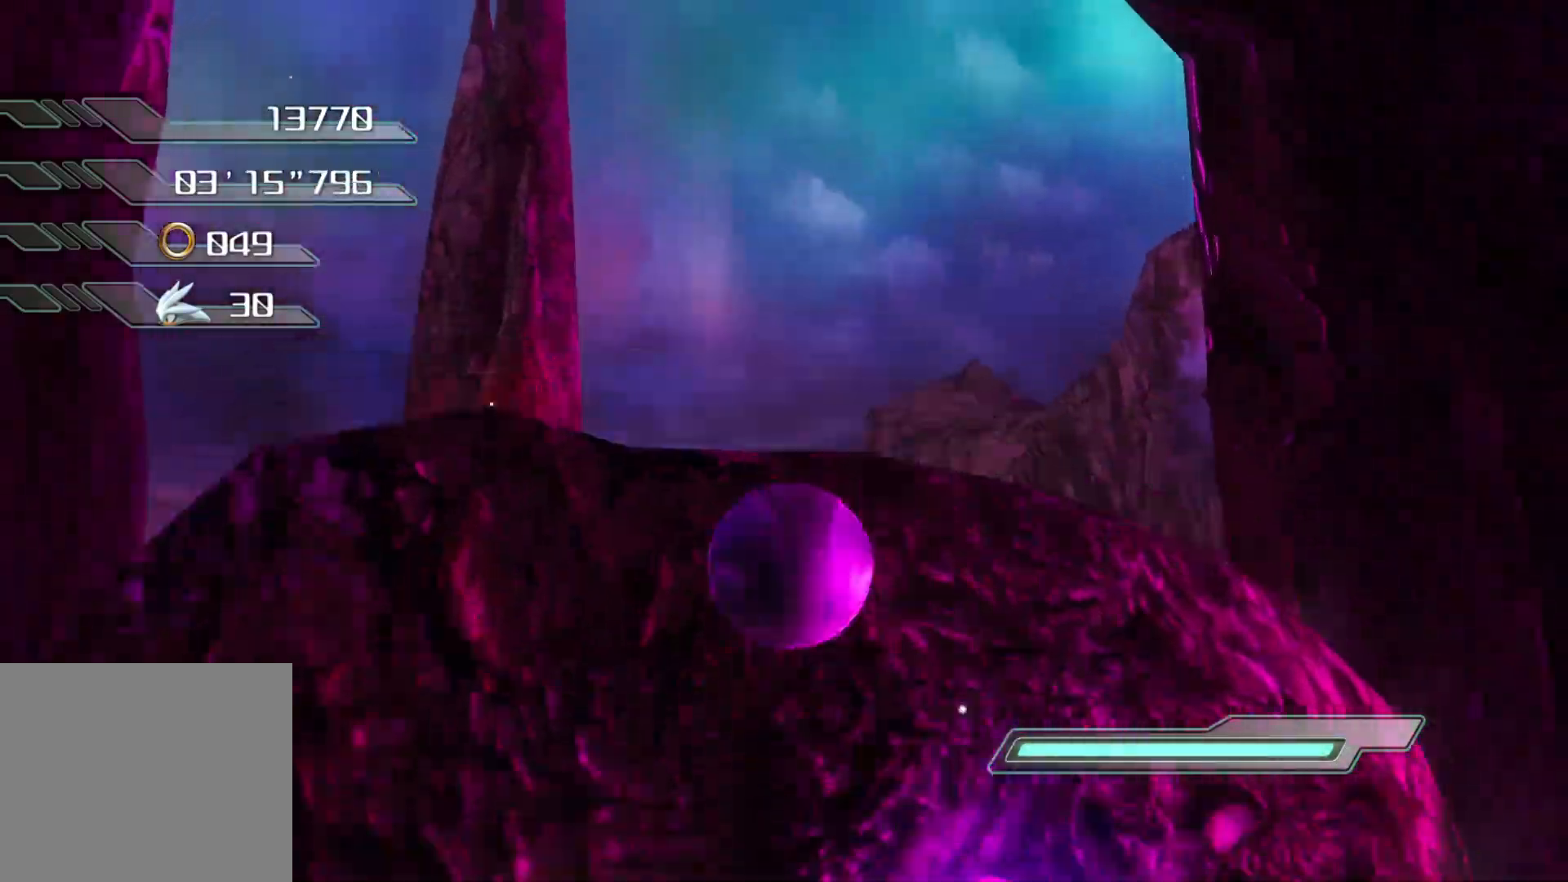
{"buttons": [], "left_stick": "center", "right_stick": "center", "events": [[167, "CROSS", "up"], [452, "left_stick", "center"]]}
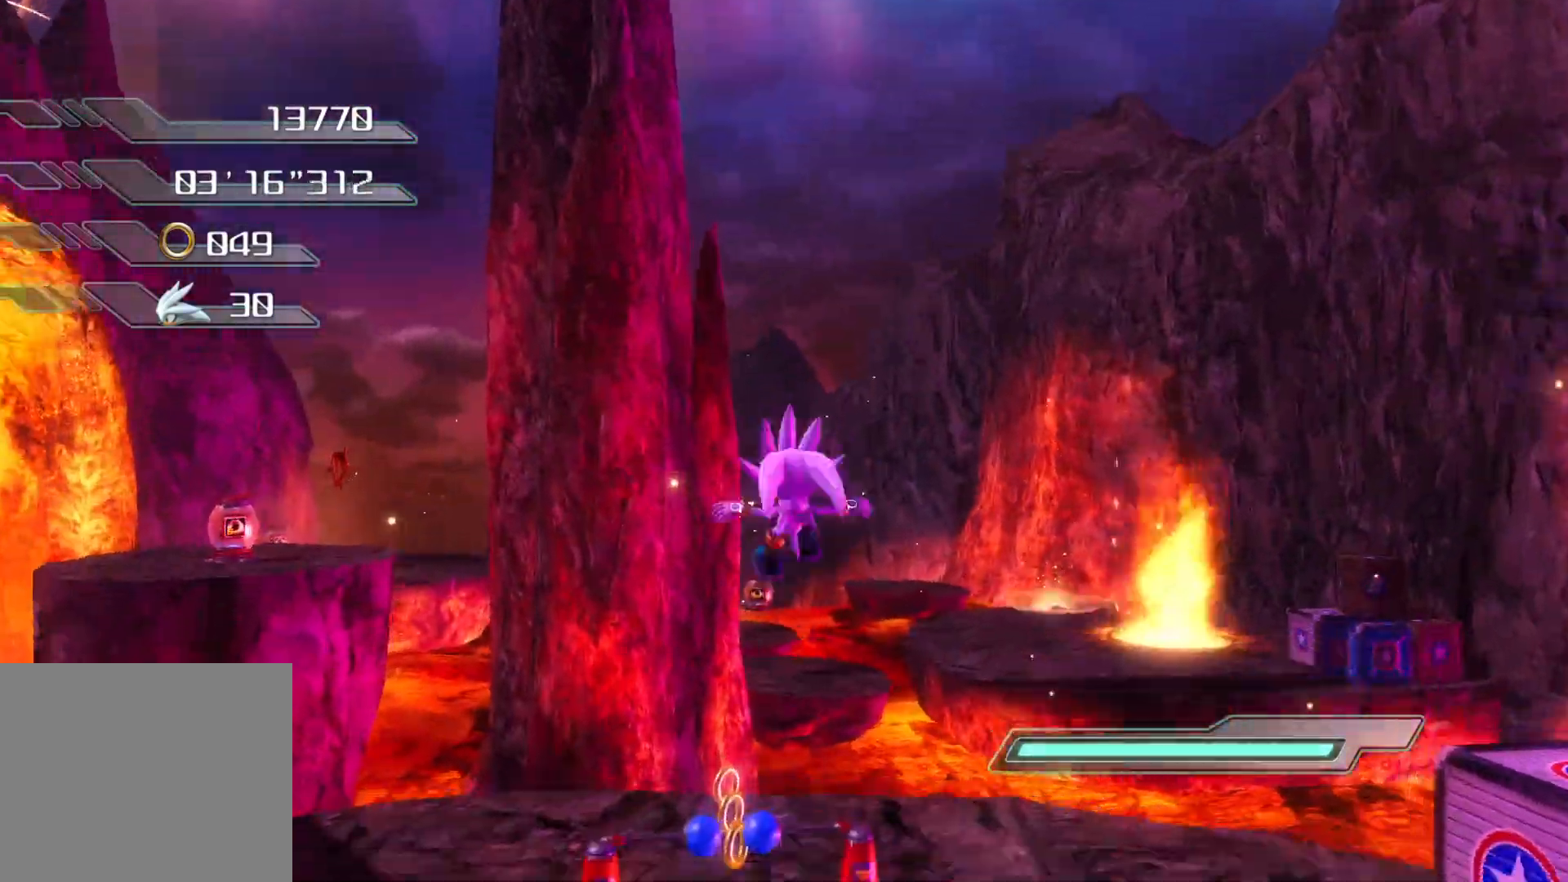
{"buttons": [], "left_stick": "up", "right_stick": "center", "events": [[50, "left_stick", "up"]]}
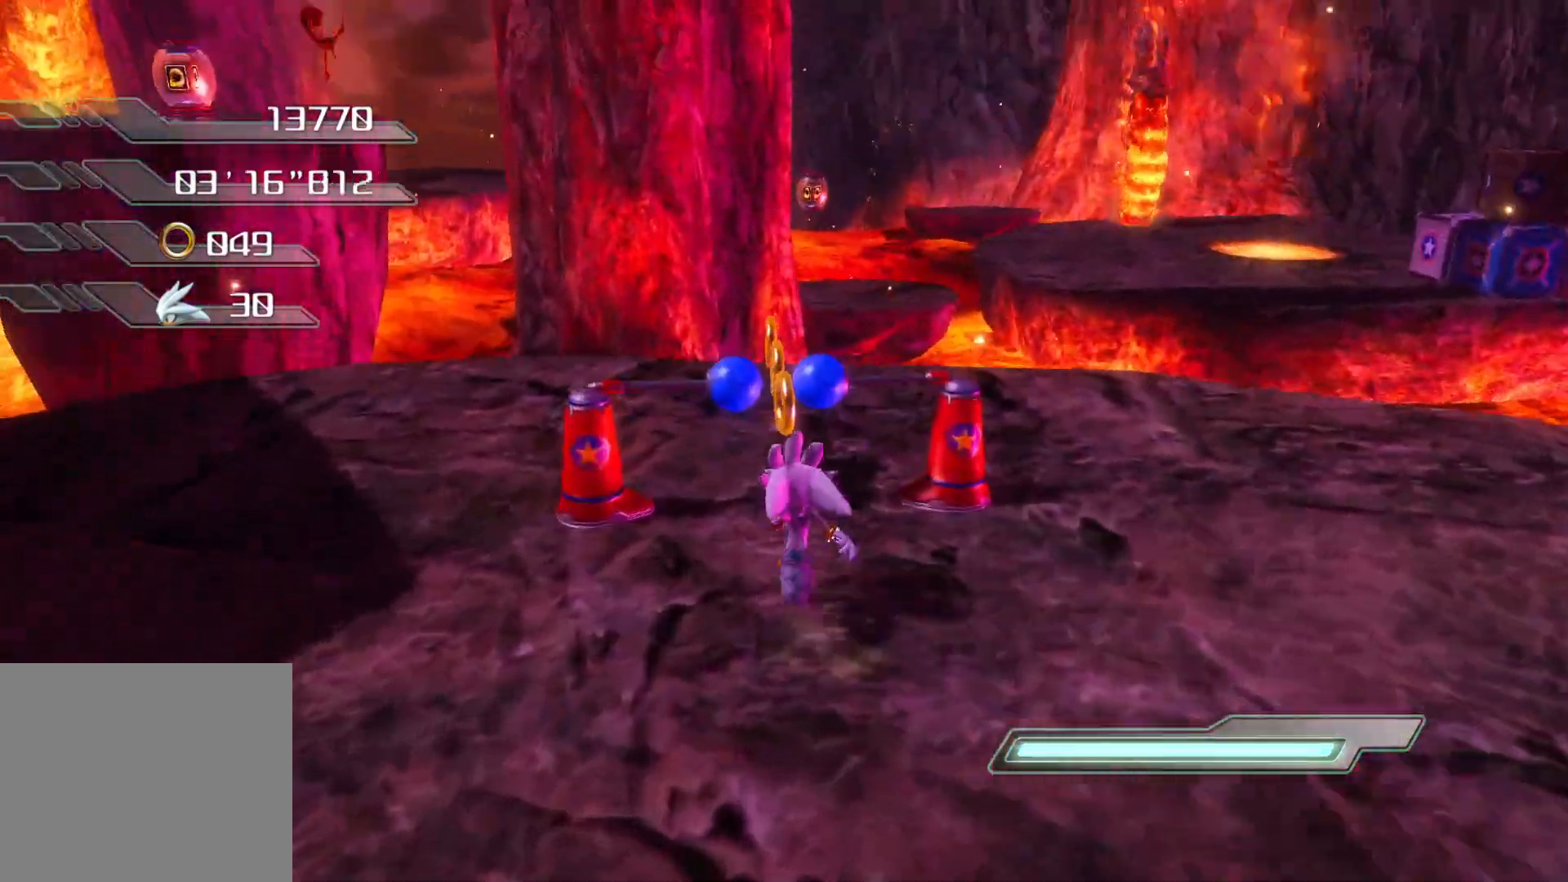
{"buttons": [], "left_stick": "center", "right_stick": "center", "events": [[201, "left_stick", "center"], [285, "right_stick", "left"], [469, "right_stick", "center"]]}
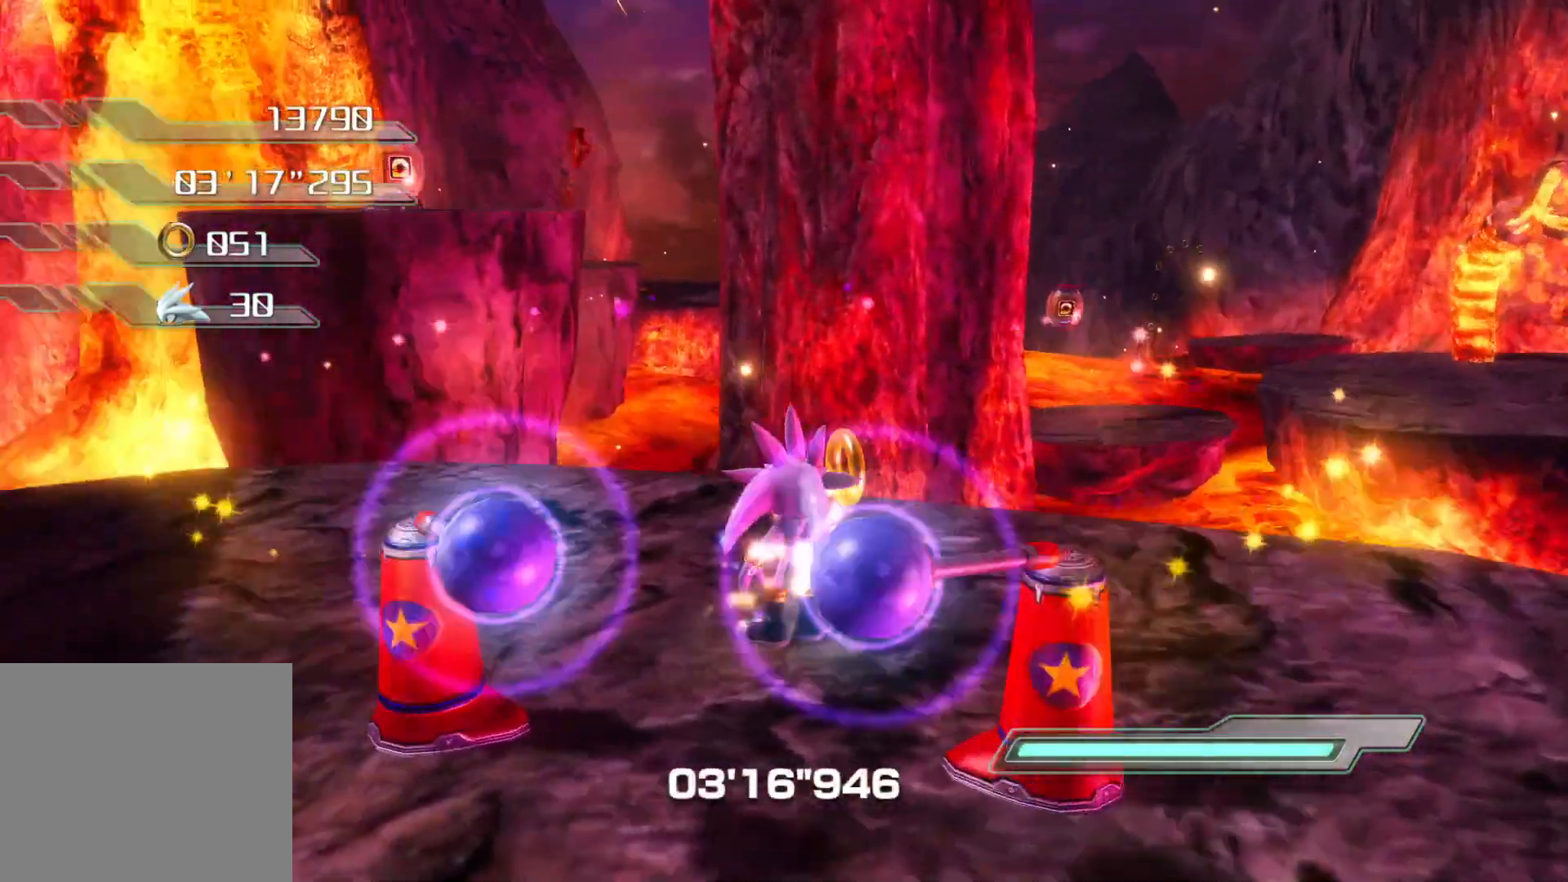
{"buttons": [], "left_stick": "up-left", "right_stick": "center", "events": [[67, "left_stick", "up"], [151, "left_stick", "up-left"]]}
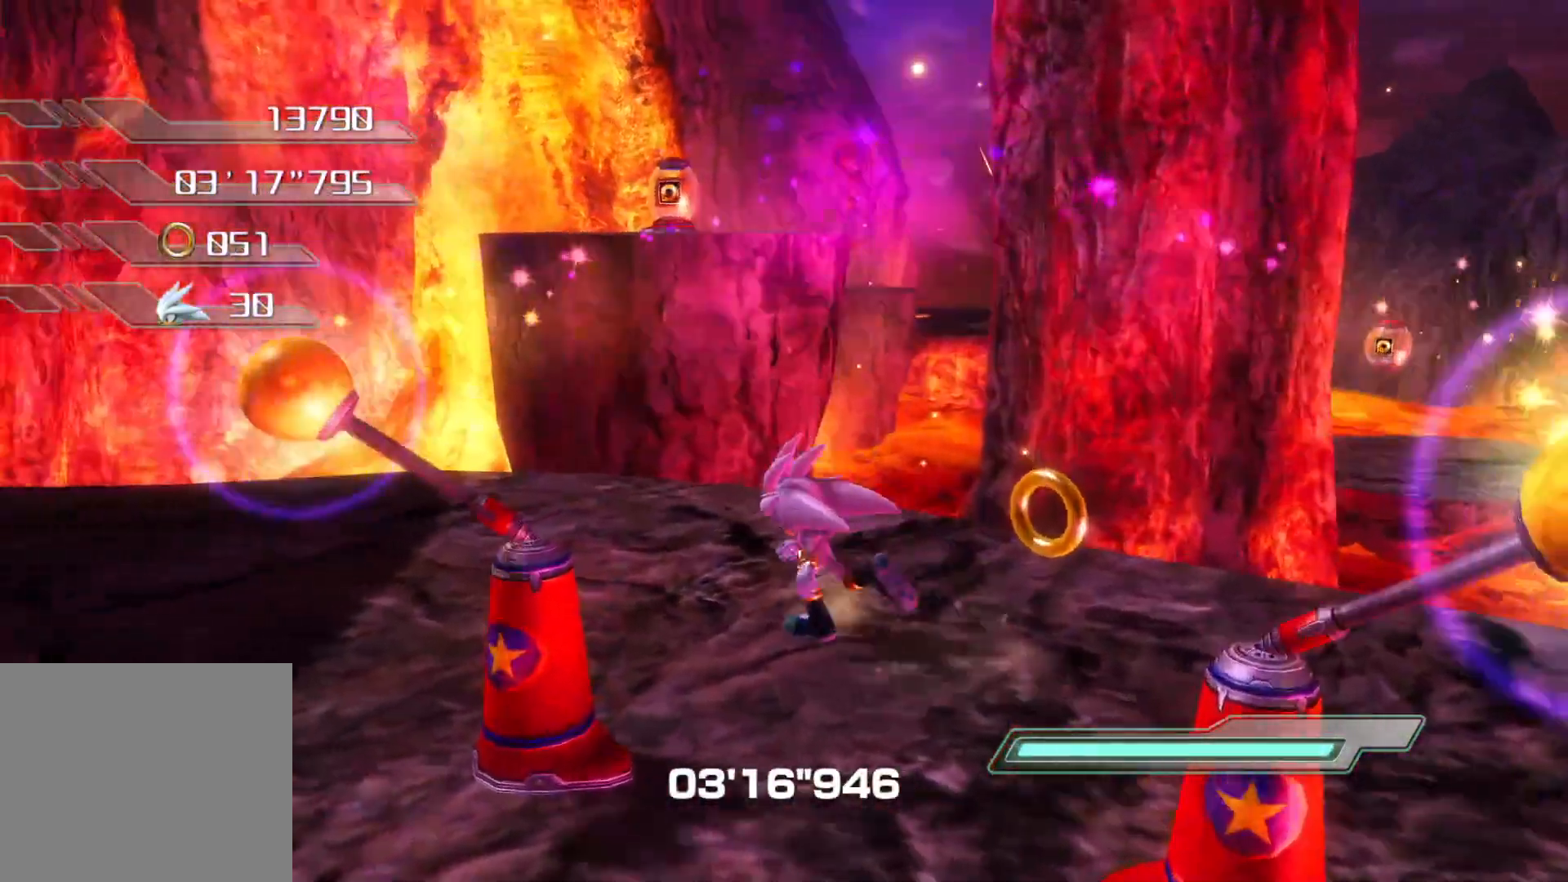
{"buttons": ["CROSS"], "left_stick": "up", "right_stick": "center", "events": [[201, "CROSS", "down"], [268, "left_stick", "up"]]}
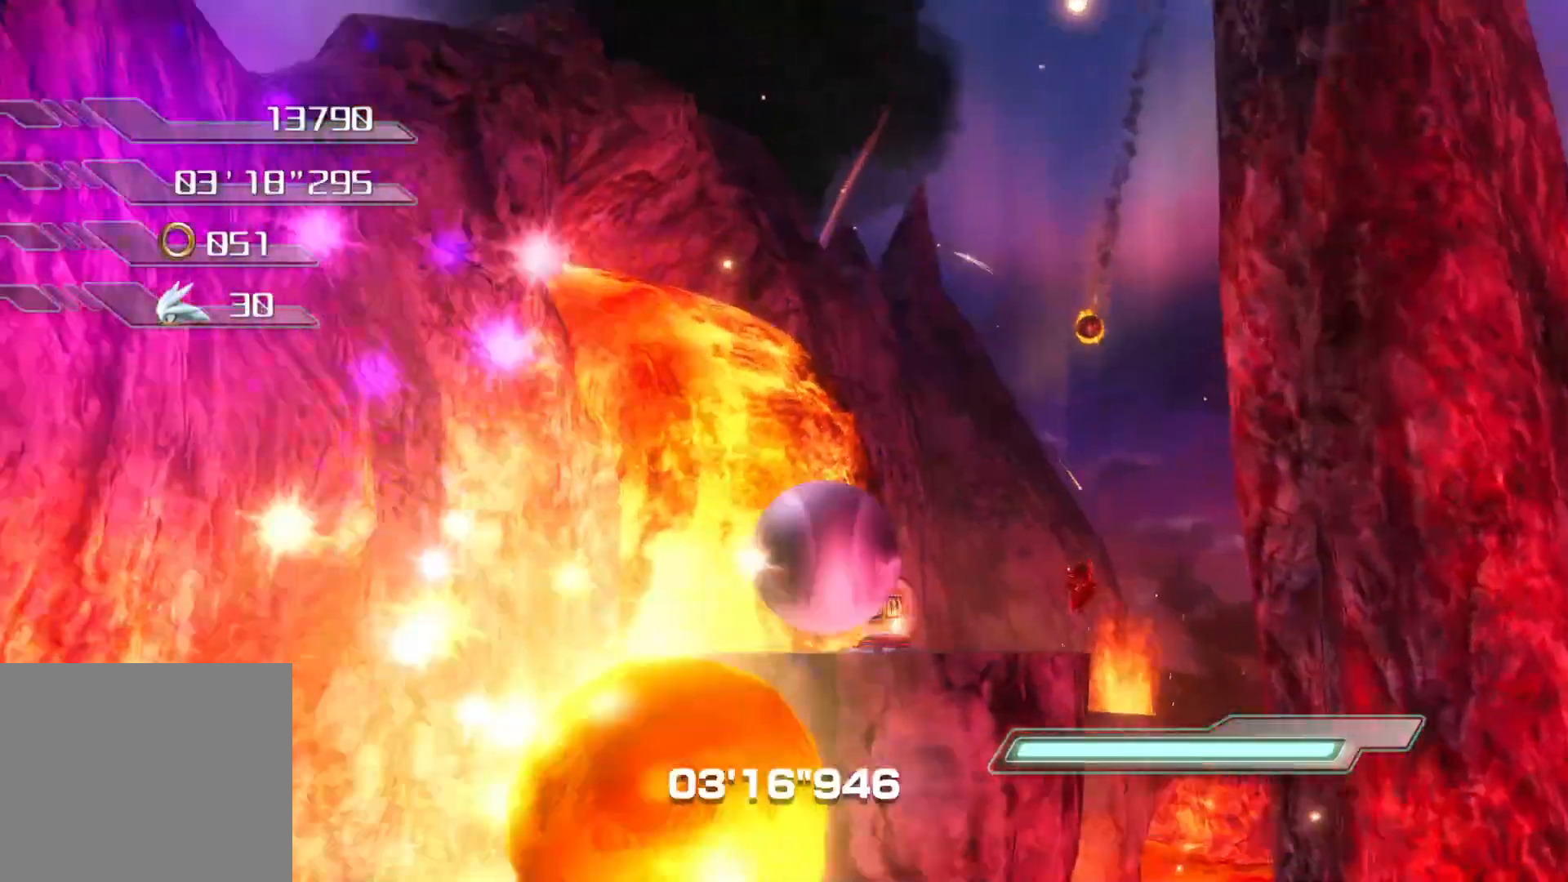
{"buttons": ["CROSS"], "left_stick": "up", "right_stick": "center", "events": [[302, "CROSS", "up"], [419, "CROSS", "down"]]}
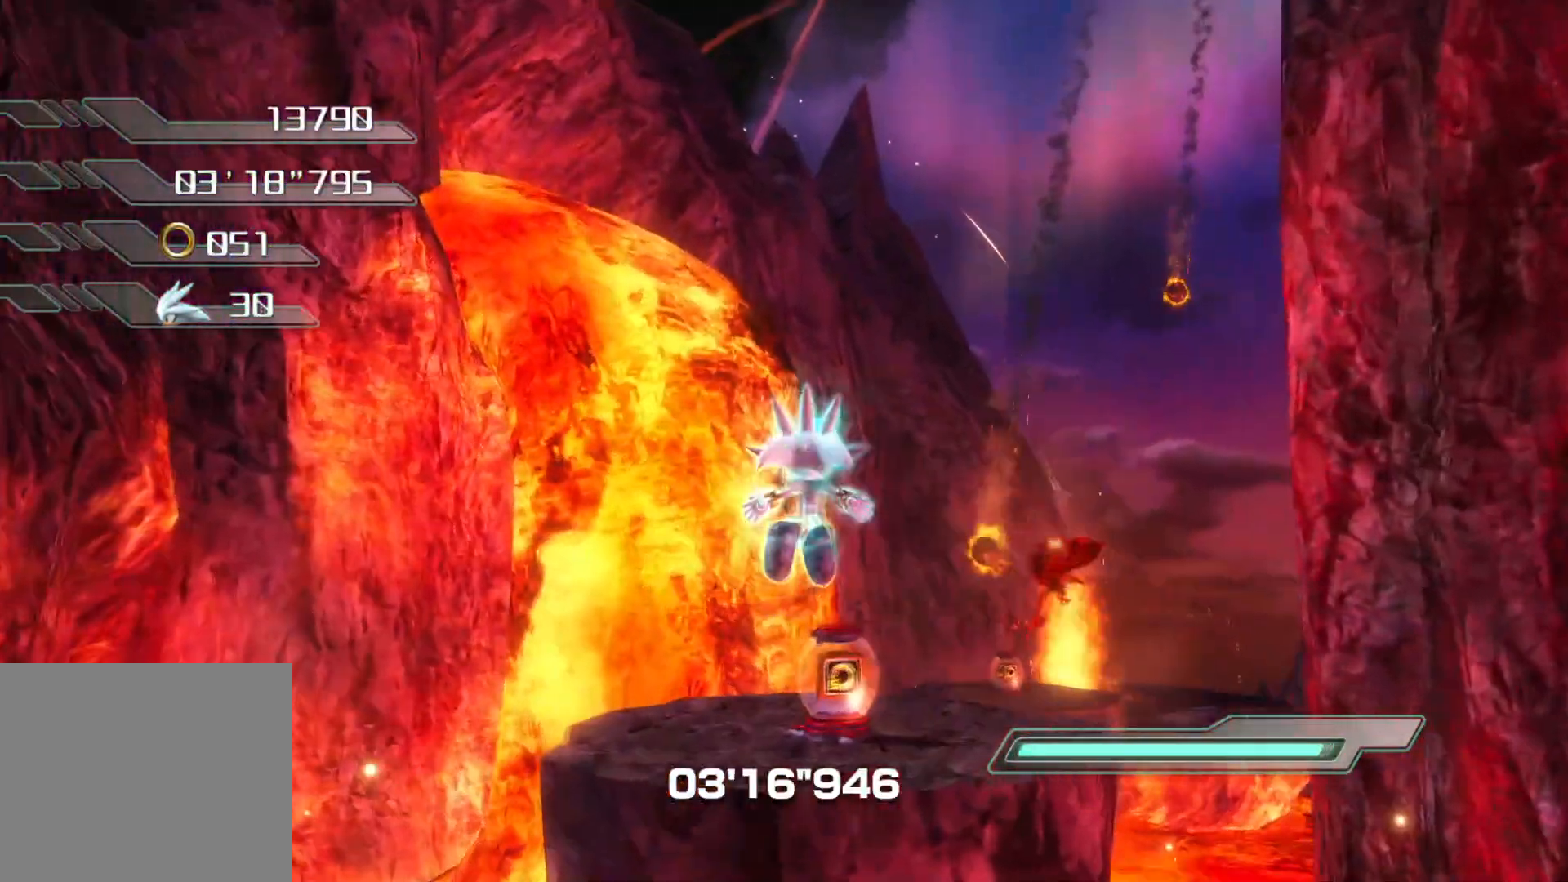
{"buttons": [], "left_stick": "up", "right_stick": "right", "events": [[302, "CROSS", "up"], [453, "right_stick", "right"]]}
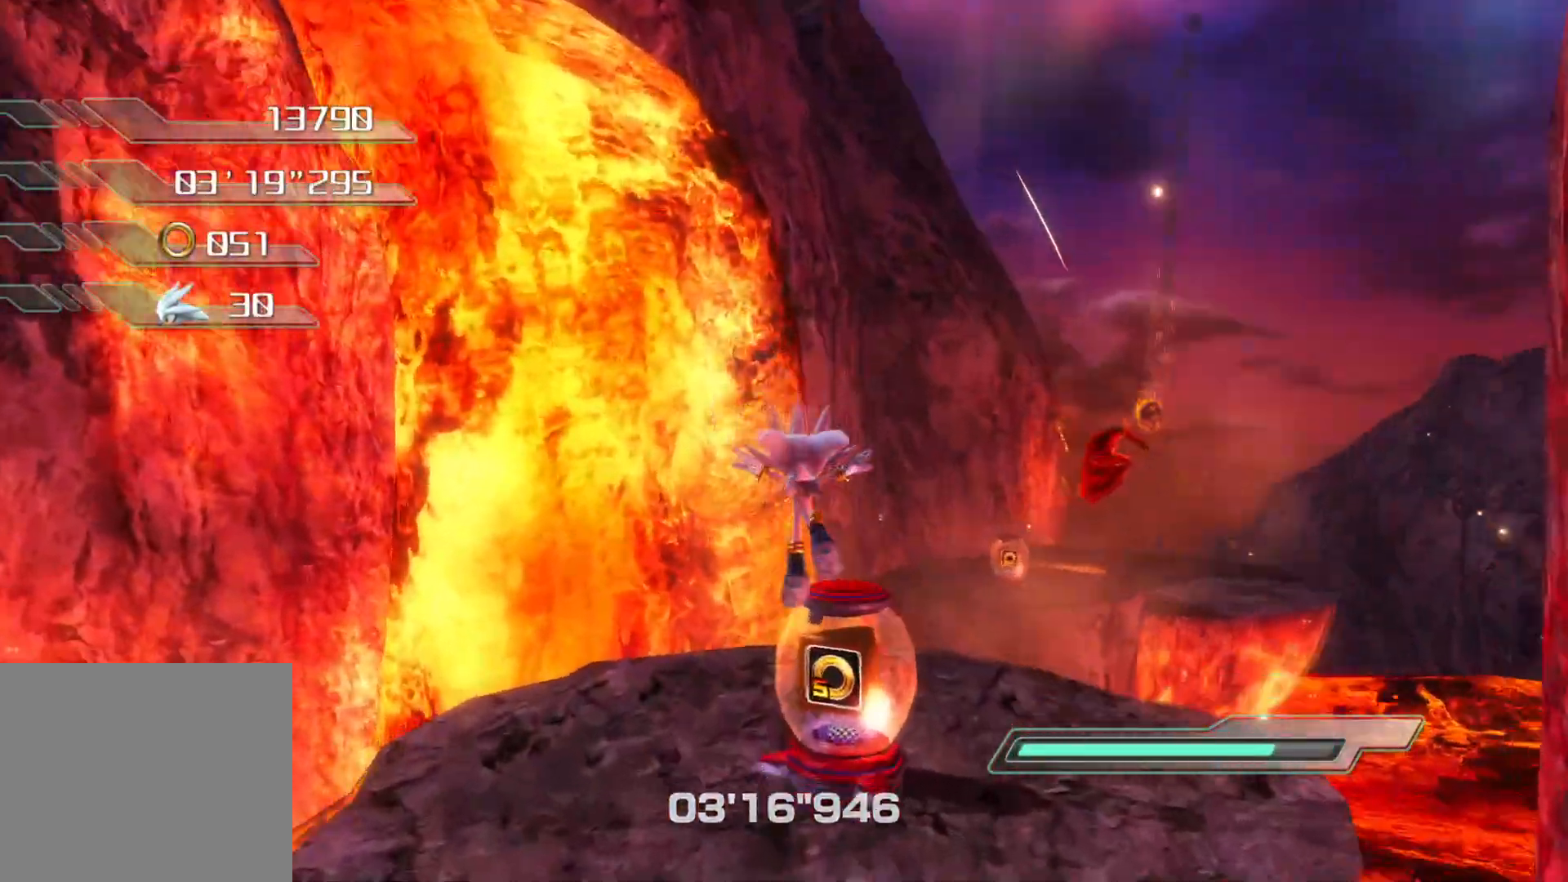
{"buttons": ["CIRCLE"], "left_stick": "center", "right_stick": "center", "events": [[268, "left_stick", "center"], [301, "CIRCLE", "down"], [502, "right_stick", "center"]]}
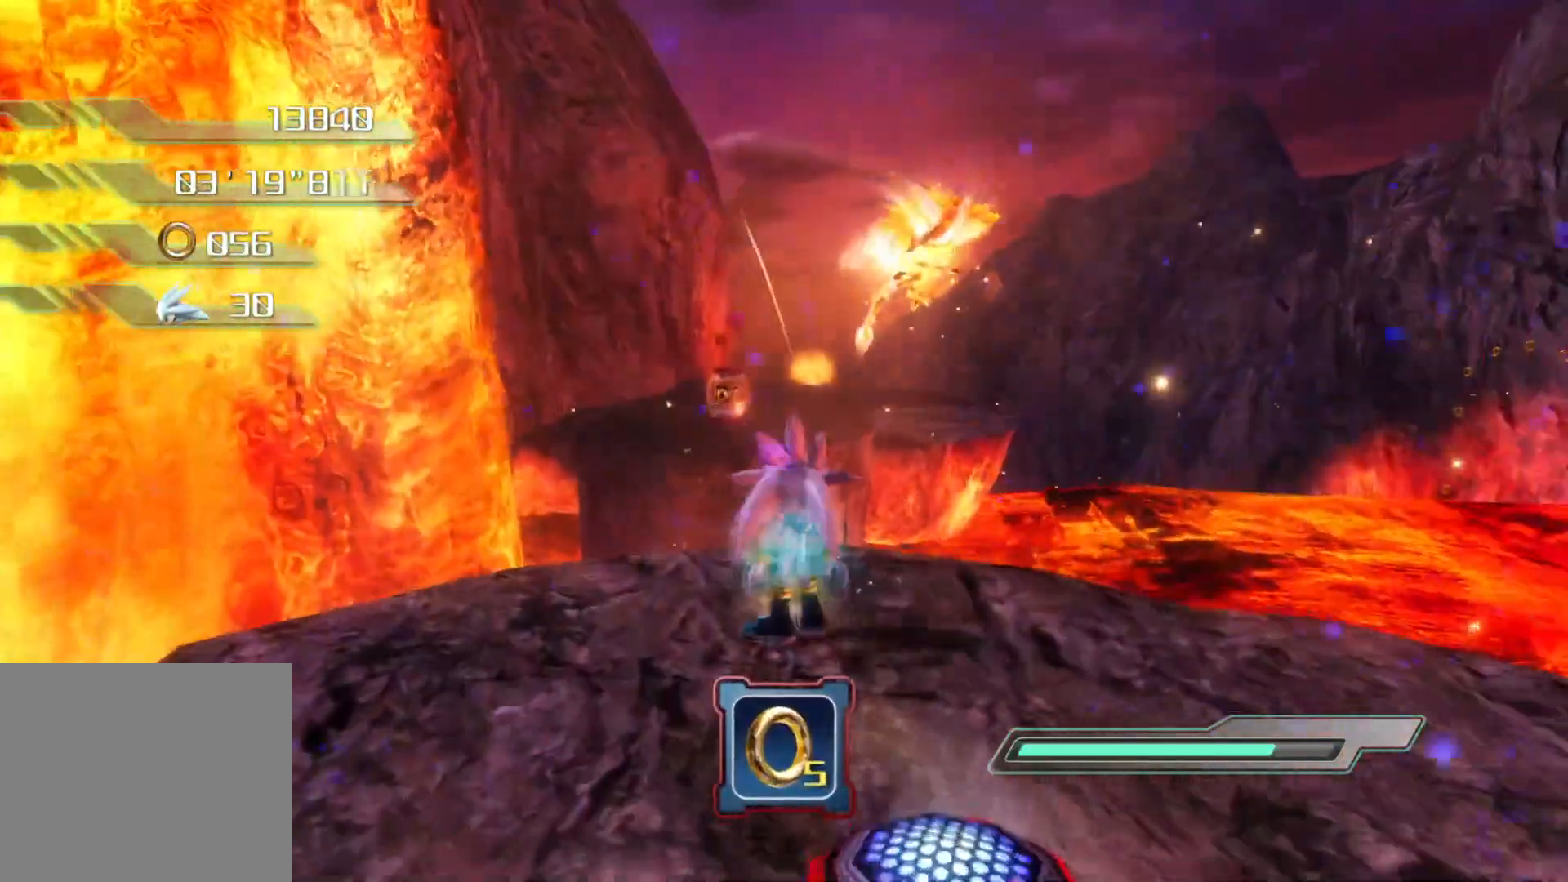
{"buttons": [], "left_stick": "center", "right_stick": "center", "events": [[268, "left_stick", "up"], [285, "CIRCLE", "up"], [486, "left_stick", "center"]]}
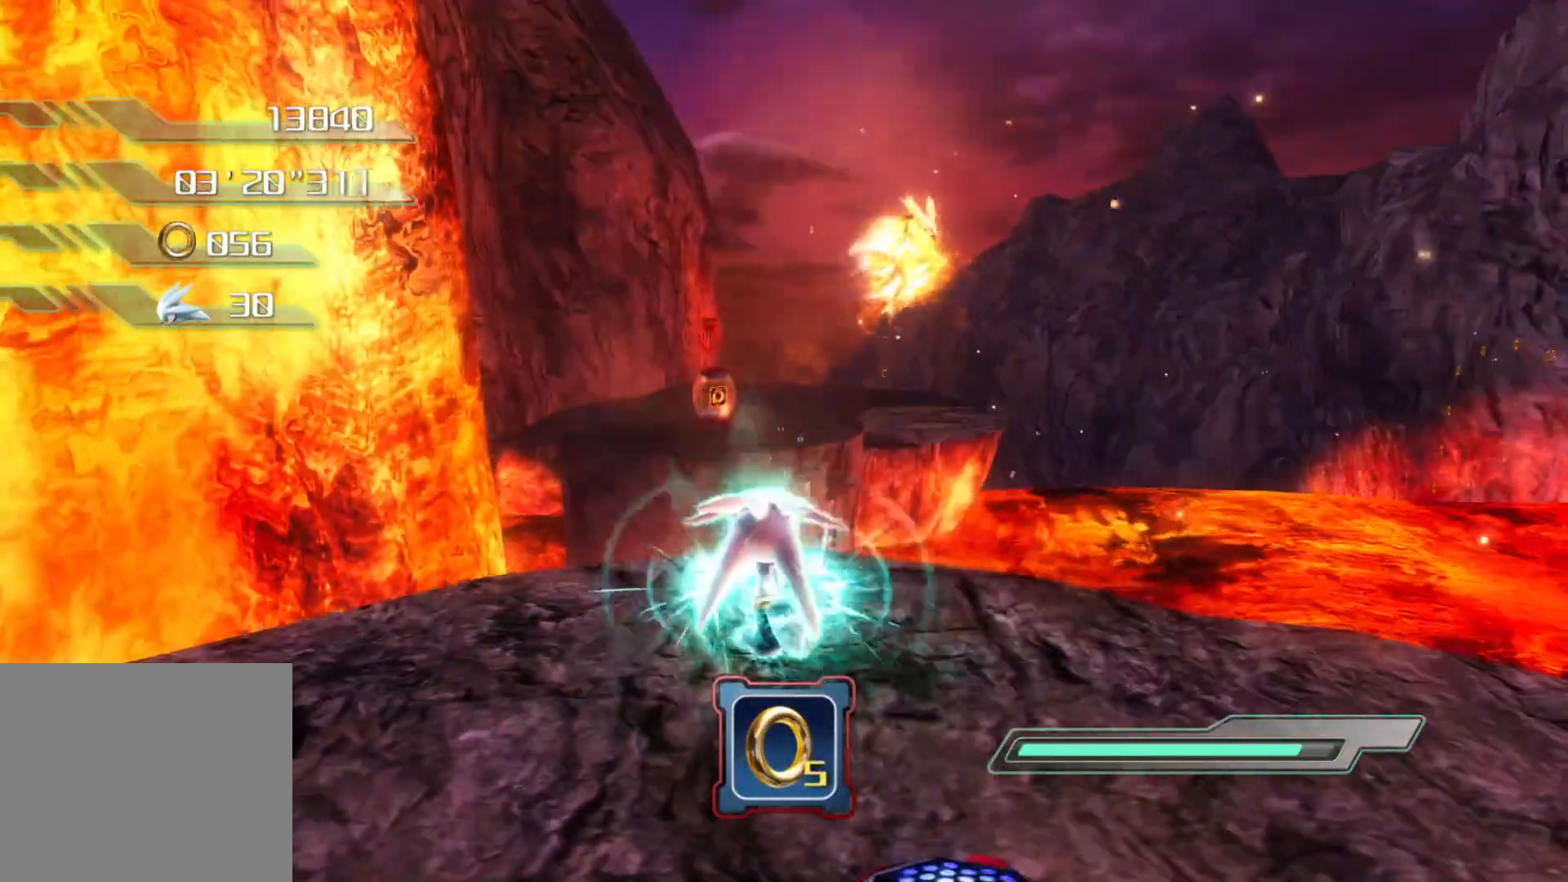
{"buttons": [], "left_stick": "center", "right_stick": "center", "events": []}
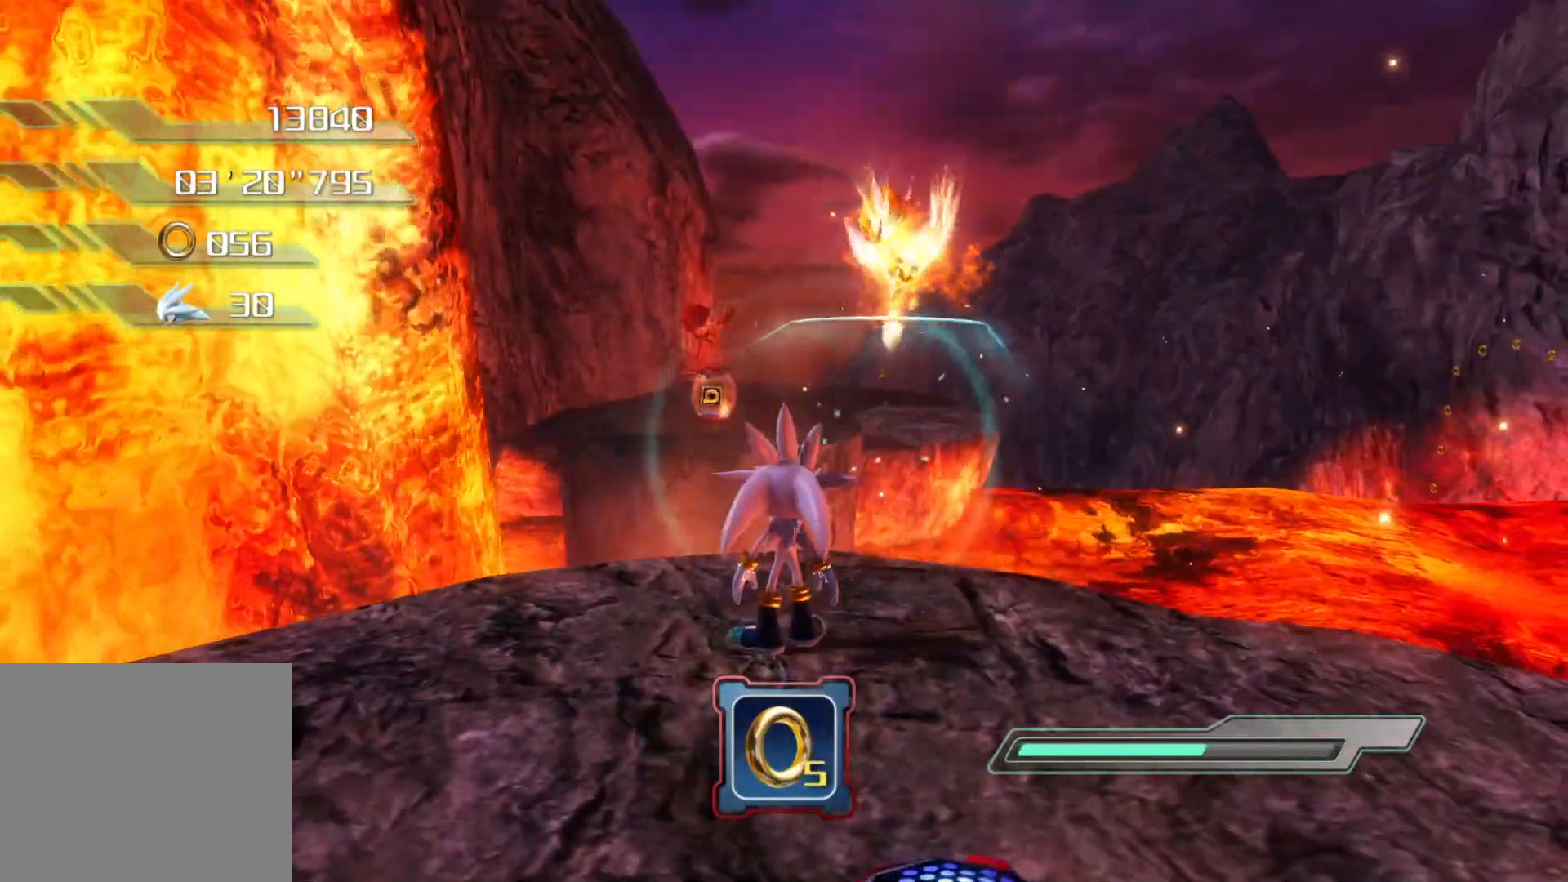
{"buttons": [], "left_stick": "center", "right_stick": "center", "events": [[235, "CROSS", "down"], [319, "CROSS", "up"], [369, "CIRCLE", "down"], [453, "CIRCLE", "up"]]}
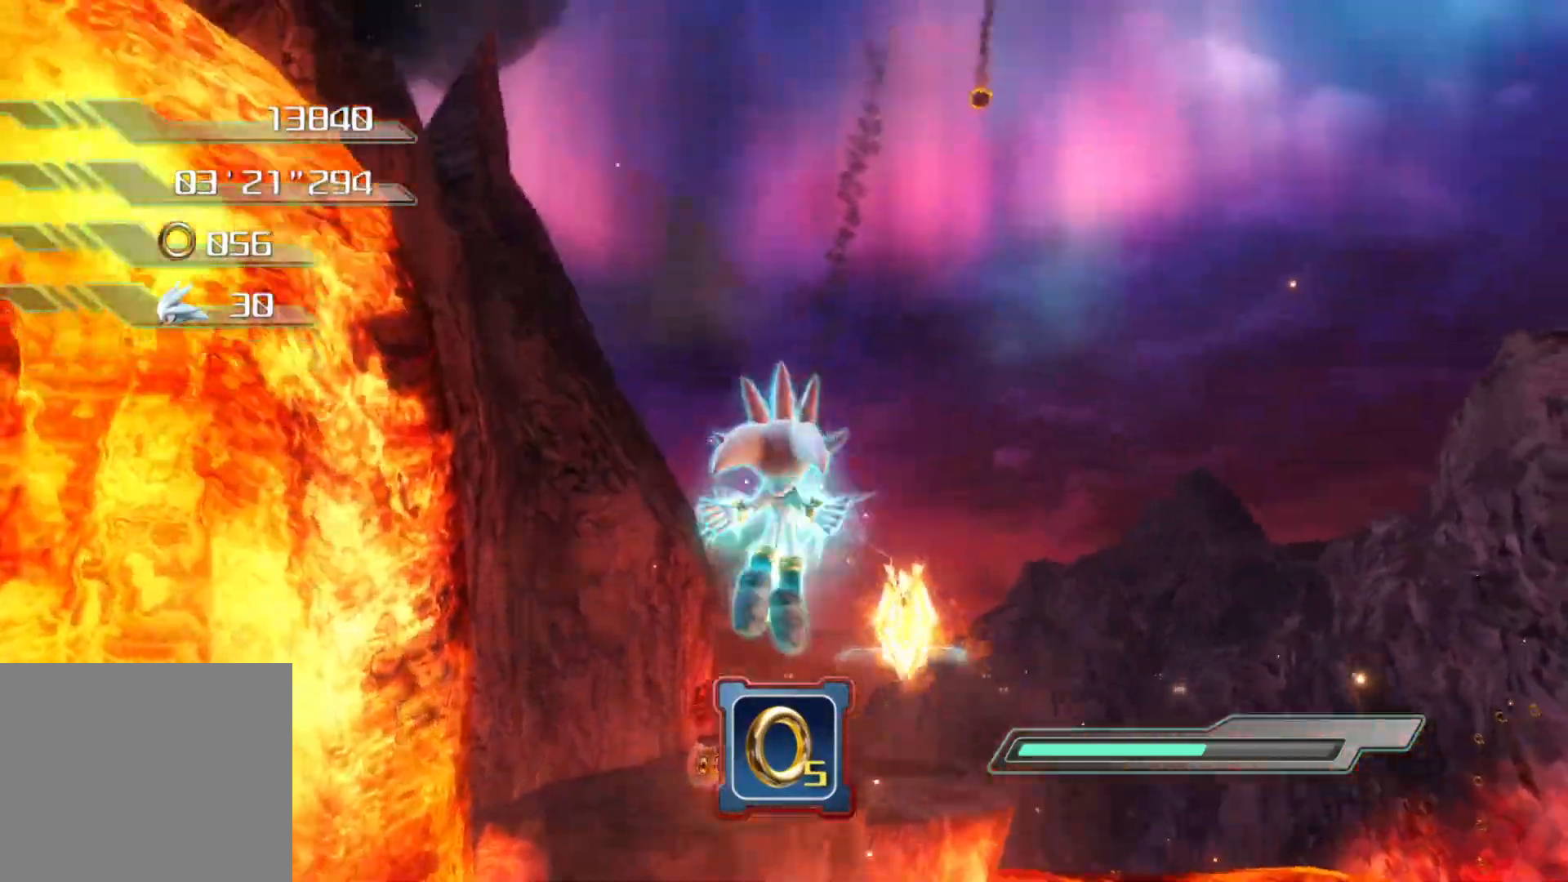
{"buttons": [], "left_stick": "center", "right_stick": "center", "events": [[17, "CIRCLE", "down"], [100, "CIRCLE", "up"], [151, "CIRCLE", "down"], [218, "CIRCLE", "up"], [251, "CIRCLE", "down"], [318, "CIRCLE", "up"], [352, "CIRCLE", "down"], [452, "CIRCLE", "up"]]}
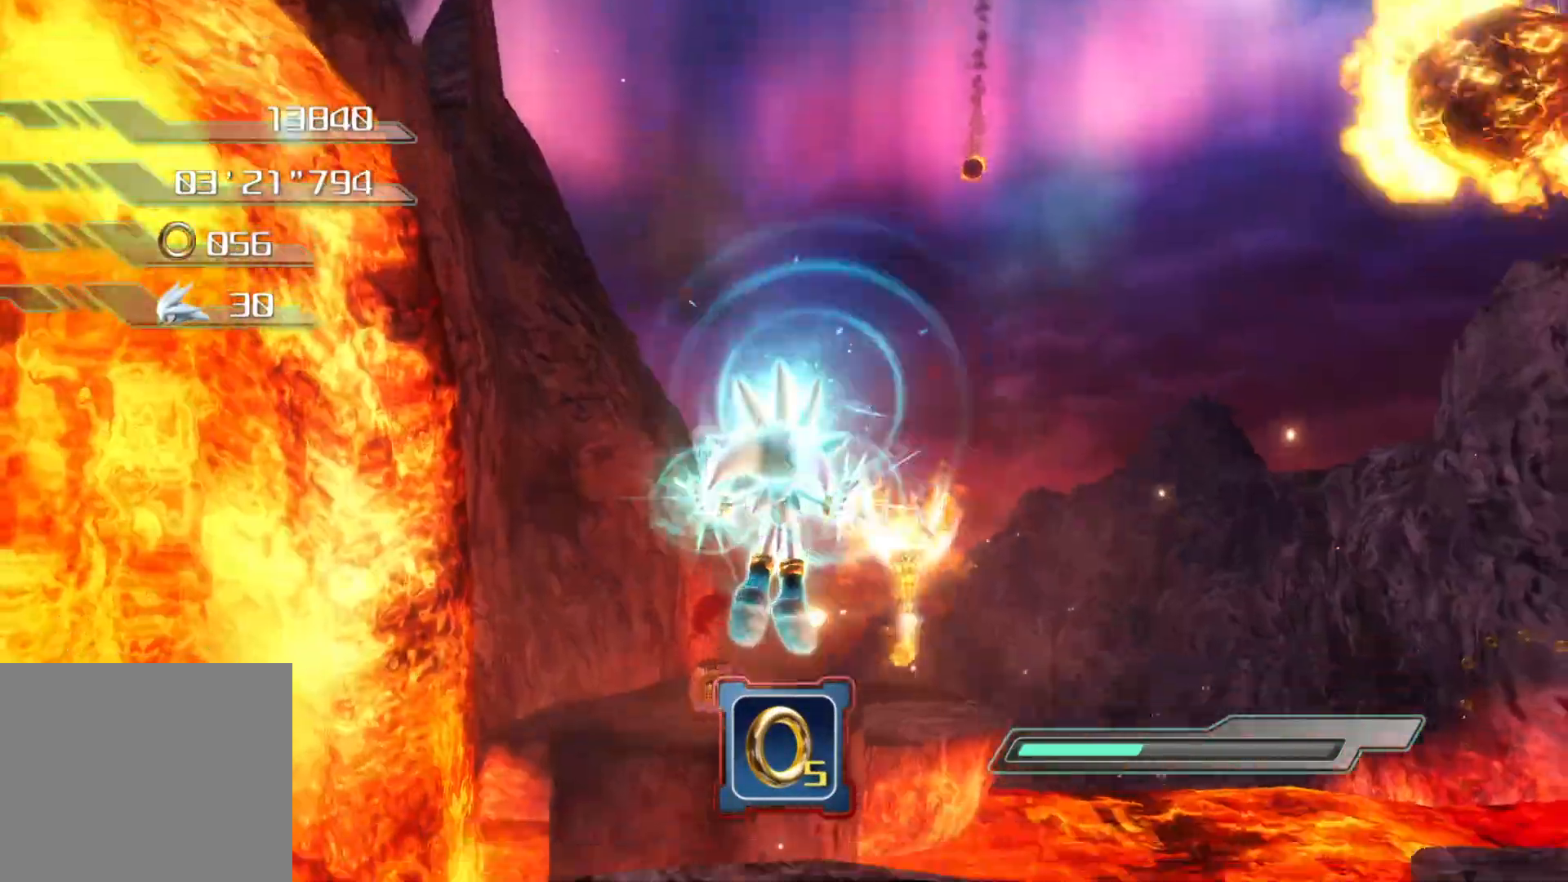
{"buttons": [], "left_stick": "center", "right_stick": "center"}
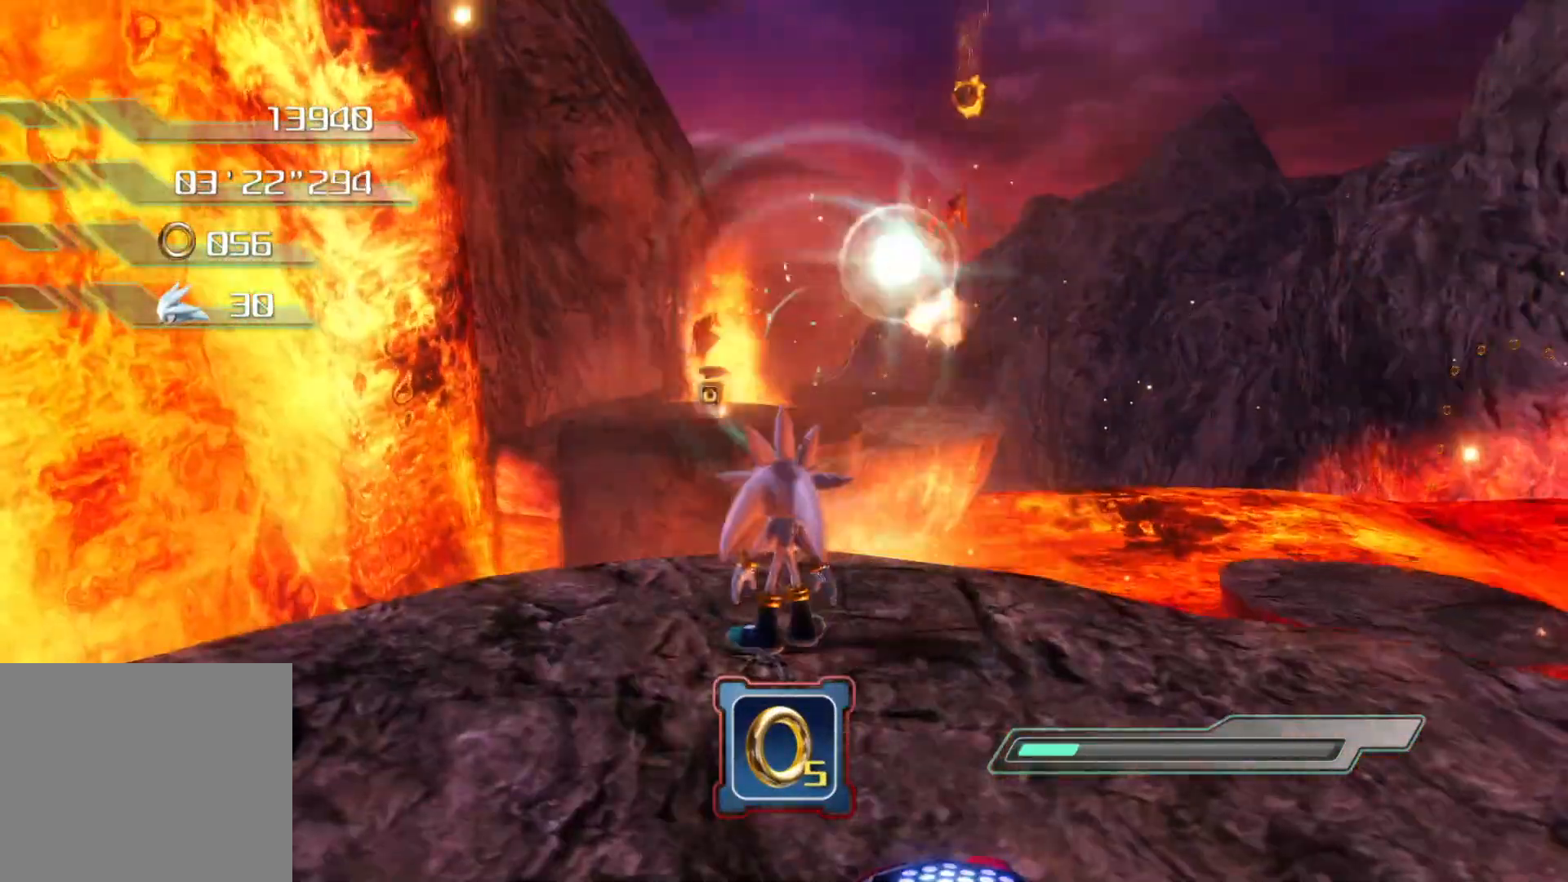
{"buttons": [], "left_stick": "left", "right_stick": "center", "events": [[234, "left_stick", "down-left"], [435, "left_stick", "left"]]}
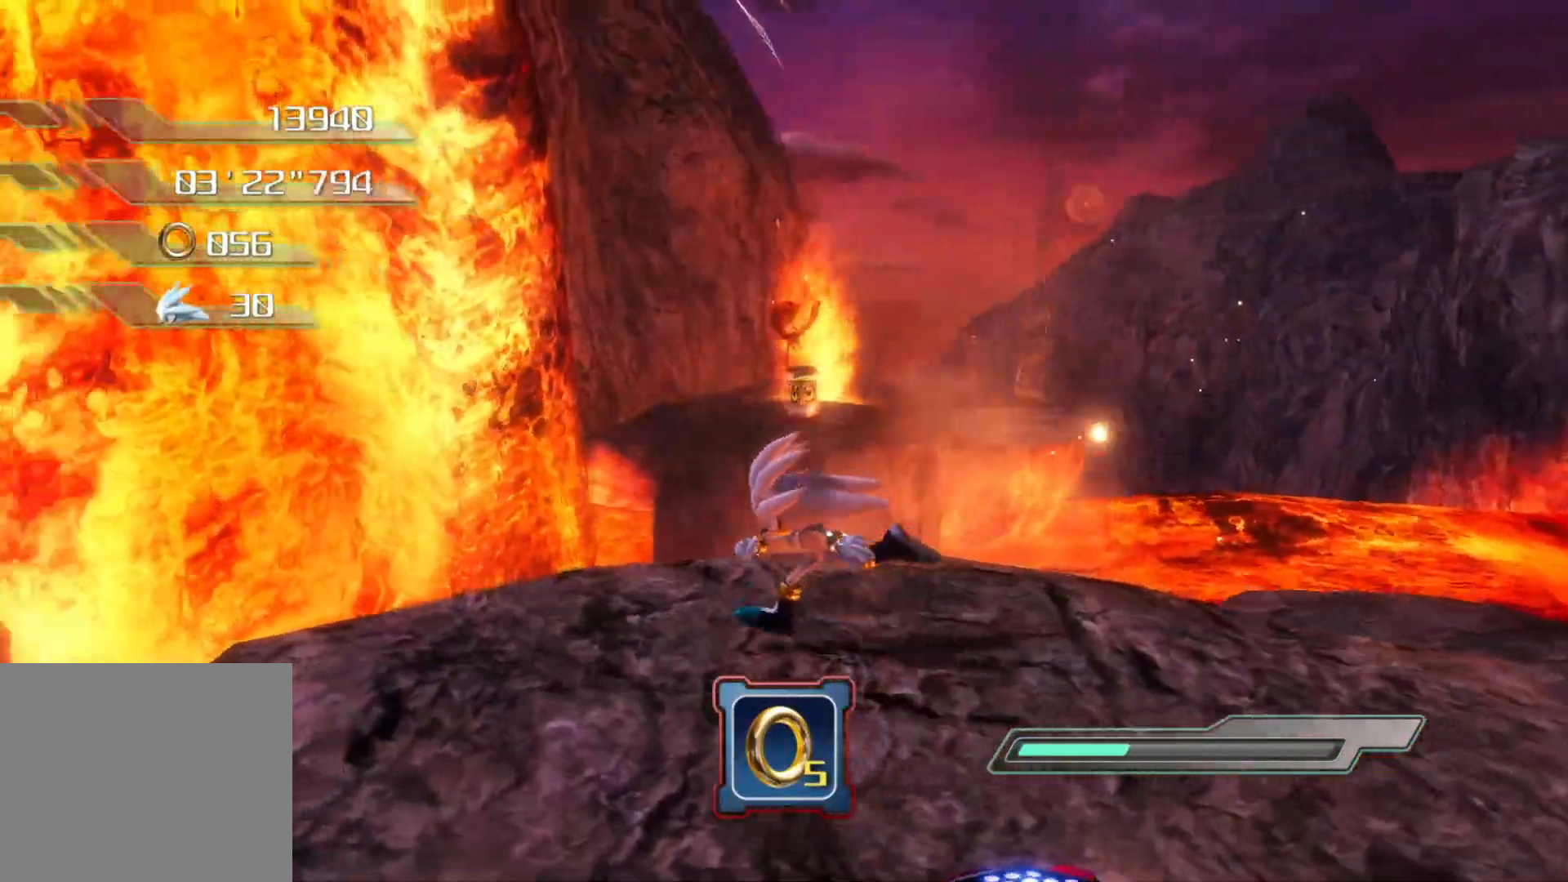
{"buttons": ["CROSS"], "left_stick": "up", "right_stick": "center", "events": [[34, "left_stick", "up-left"], [101, "CROSS", "down"], [151, "left_stick", "up"]]}
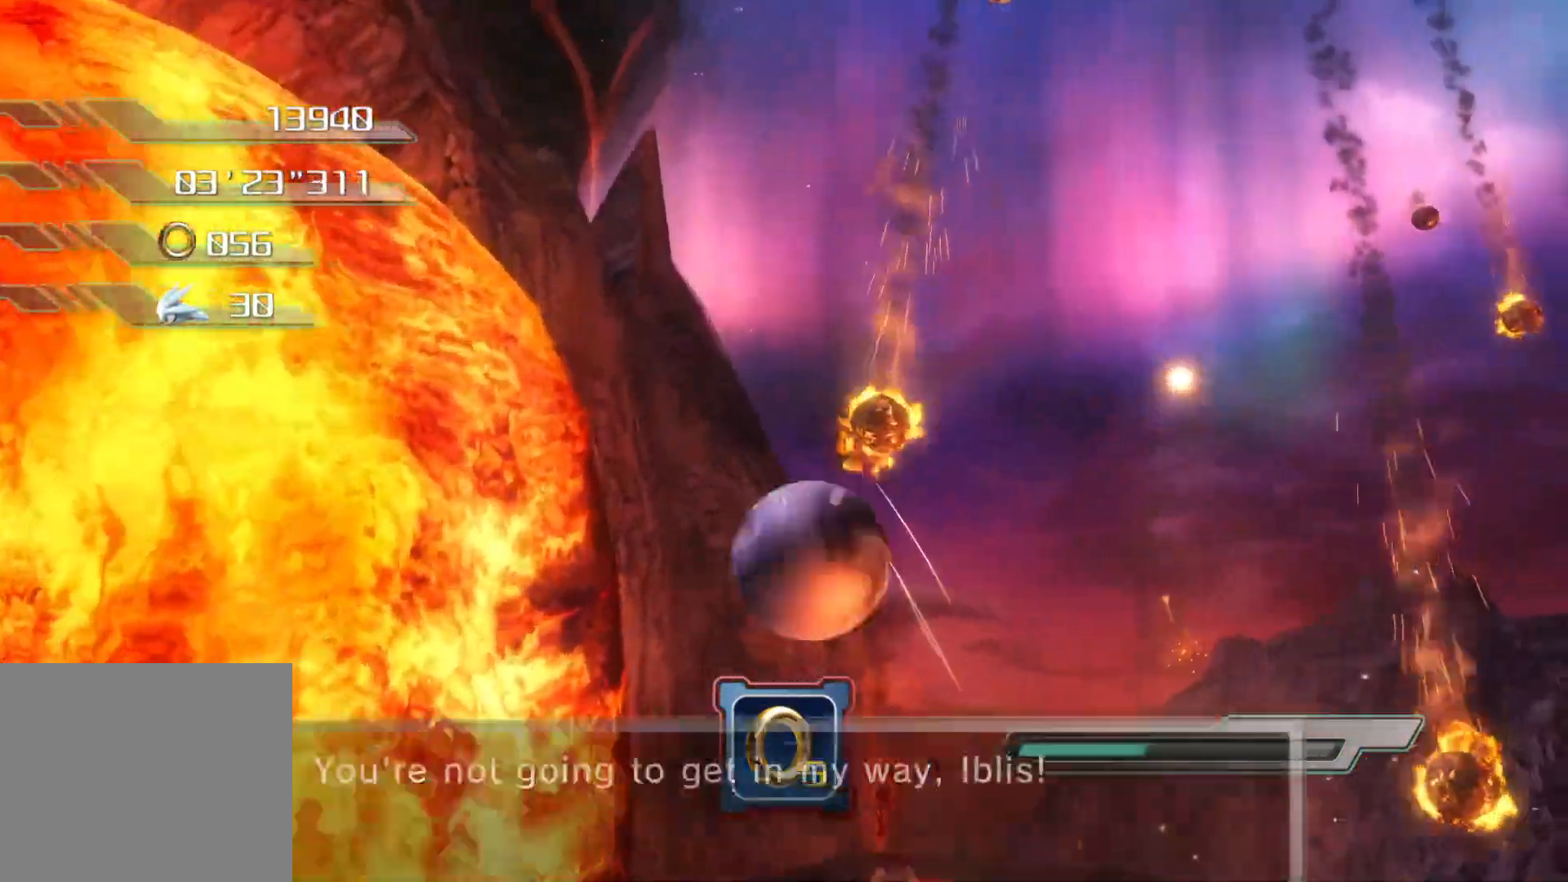
{"buttons": [], "left_stick": "up", "right_stick": "center", "events": [[33, "CROSS", "up"]]}
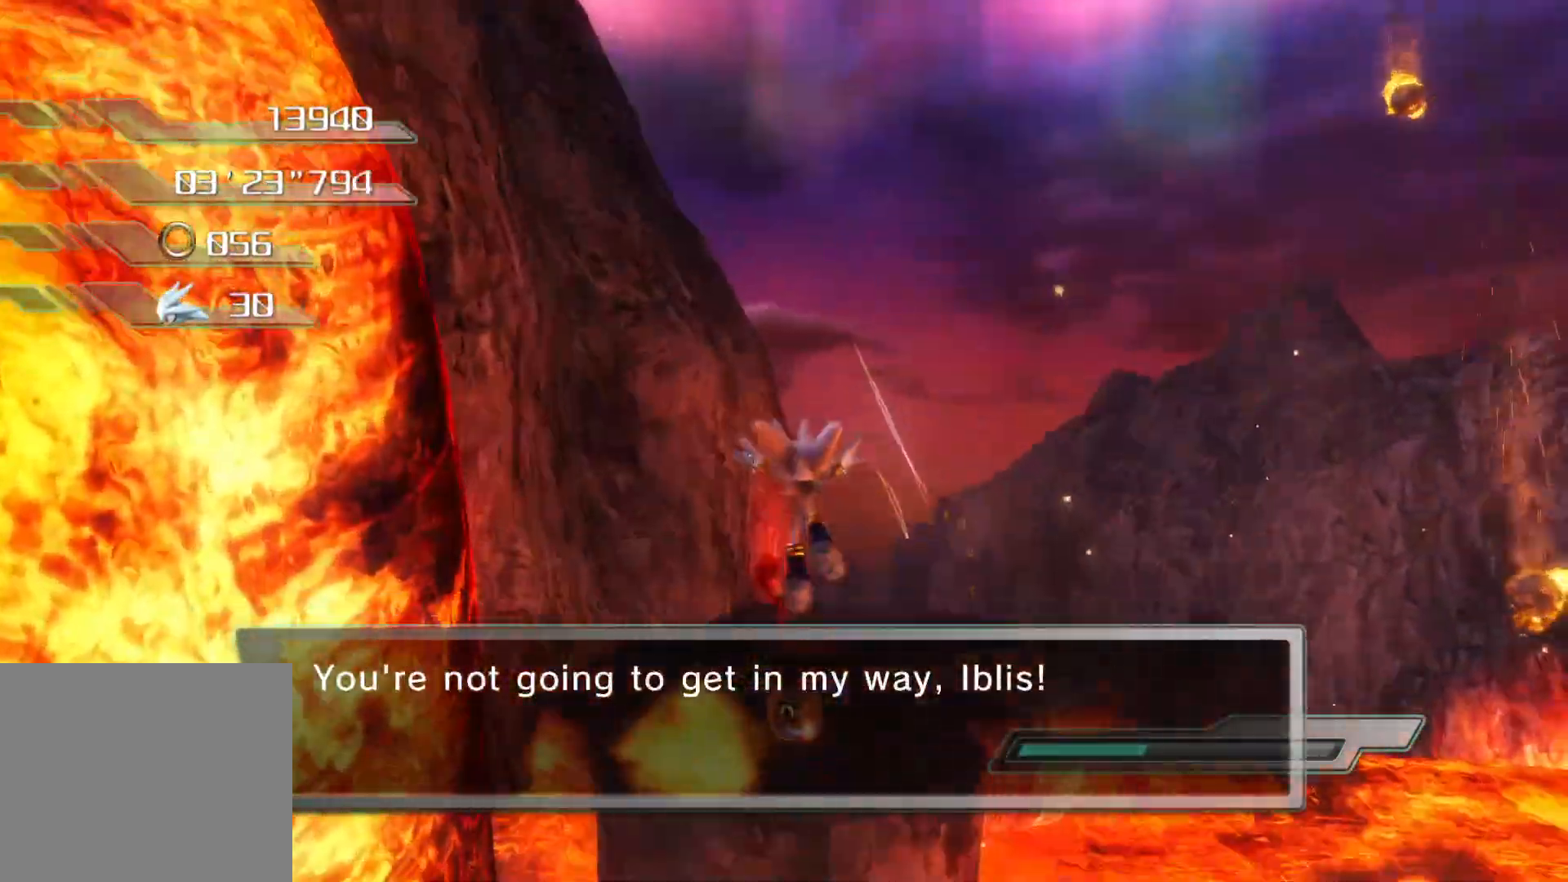
{"buttons": ["CROSS"], "left_stick": "up", "right_stick": "center", "events": [[84, "CROSS", "down"]]}
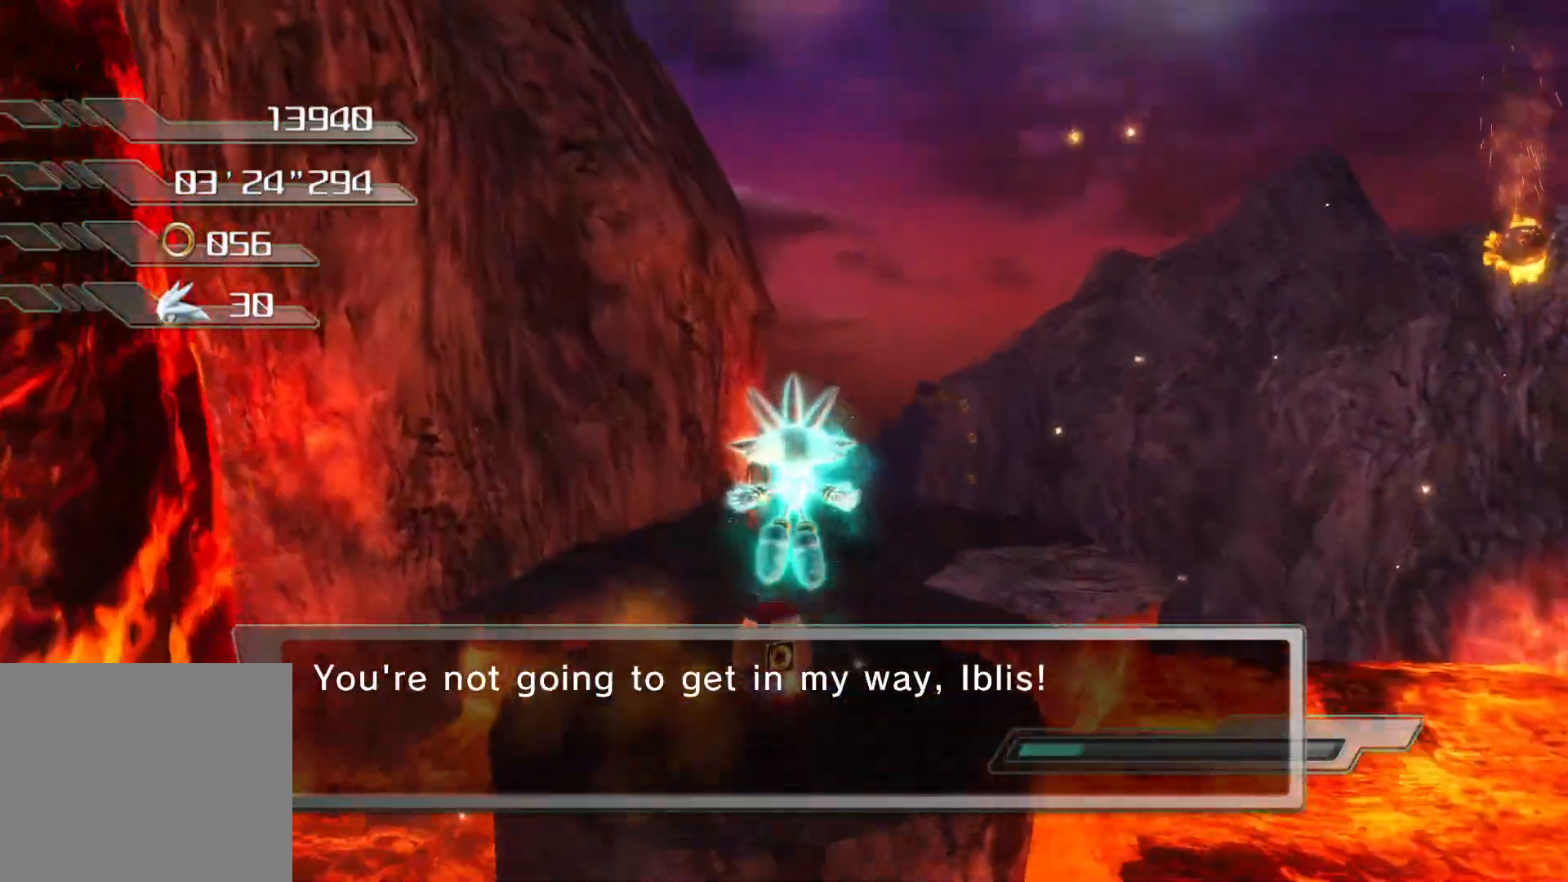
{"buttons": [], "left_stick": "center", "right_stick": "center", "events": [[33, "CROSS", "up"], [402, "left_stick", "center"]]}
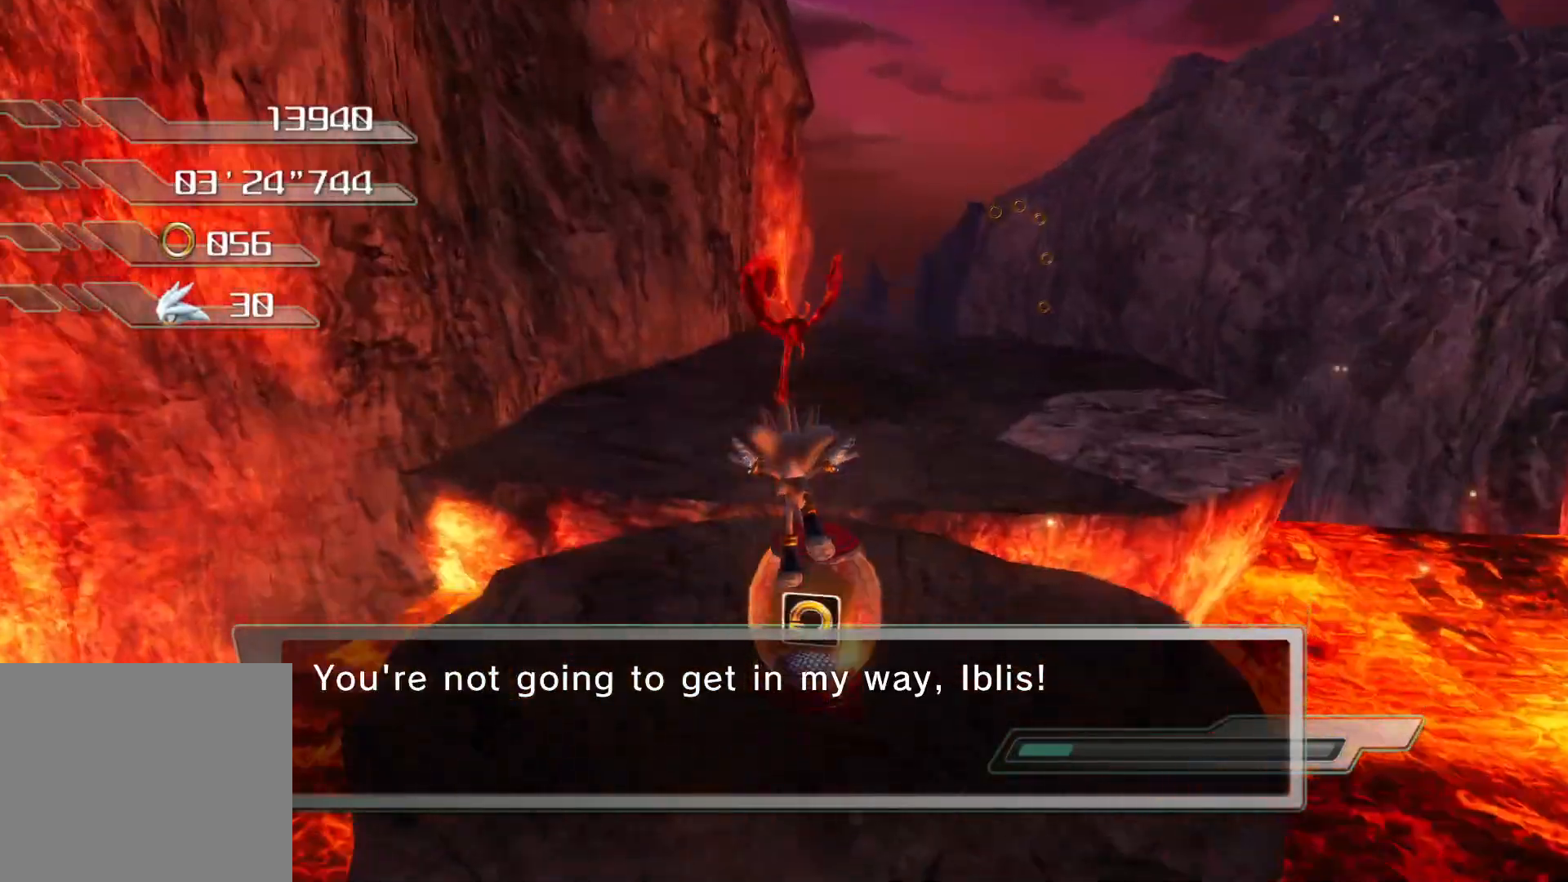
{"buttons": [], "left_stick": "up-left", "right_stick": "center"}
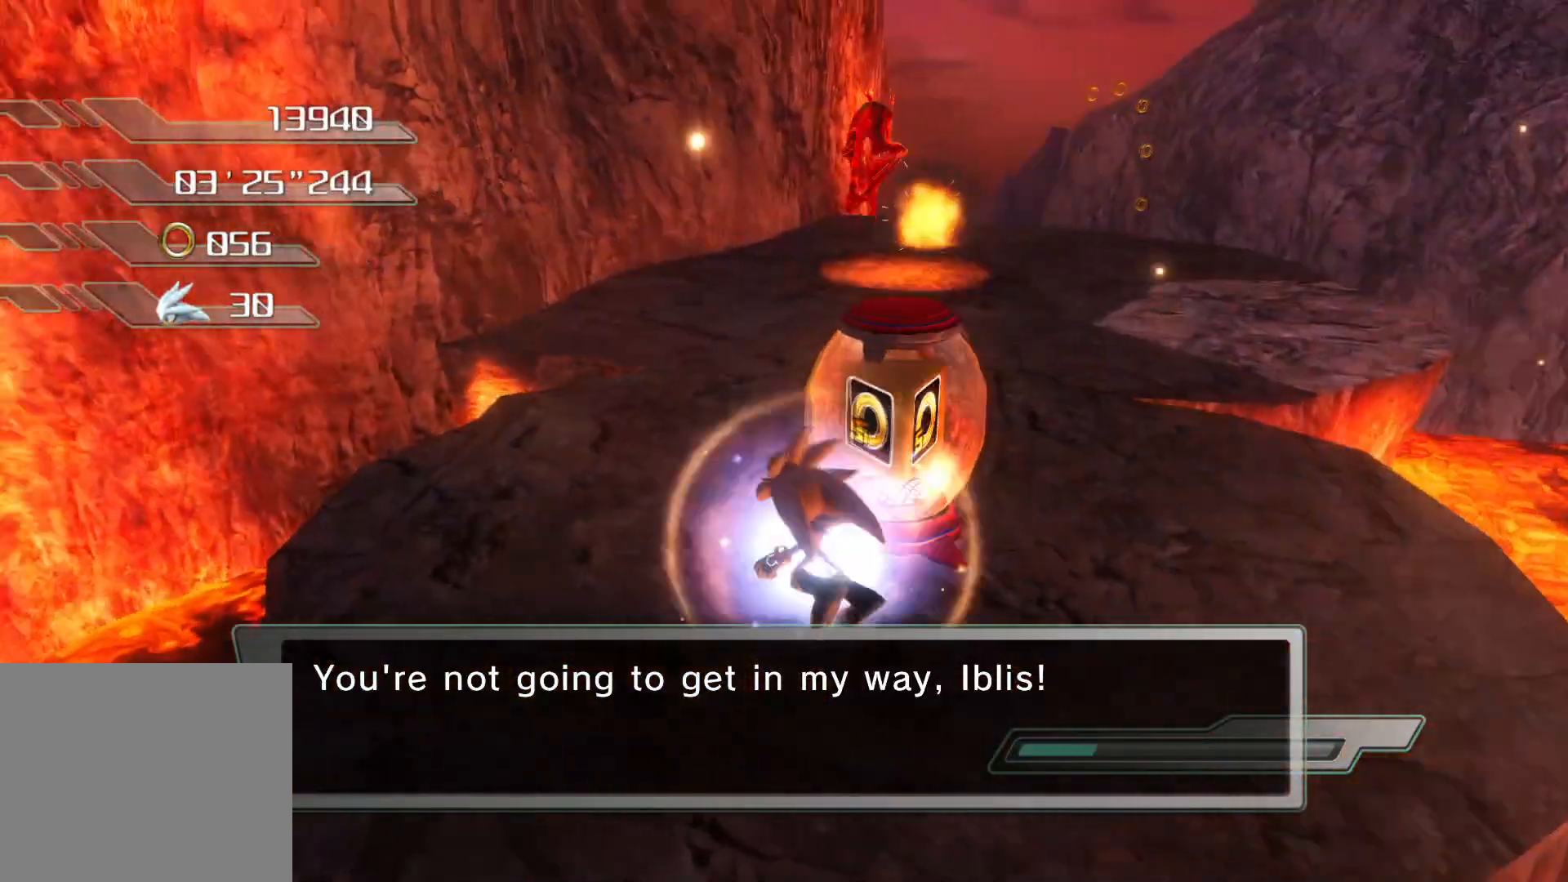
{"buttons": [], "left_stick": "up", "right_stick": "center", "events": [[33, "left_stick", "up"]]}
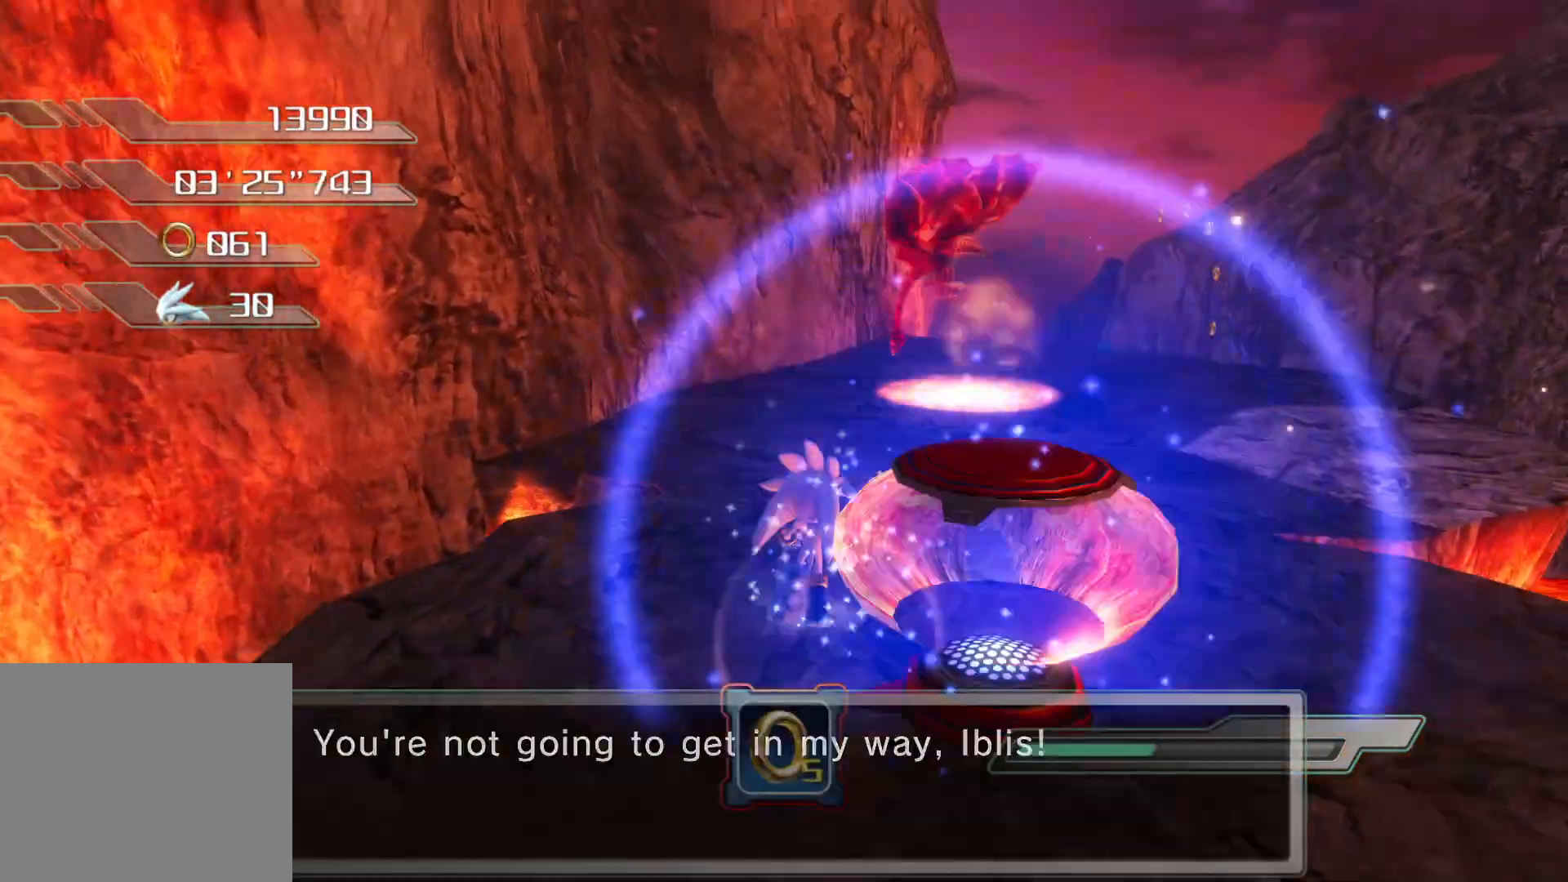
{"buttons": ["CIRCLE"], "left_stick": "center", "right_stick": "center", "events": [[34, "left_stick", "center"], [84, "CIRCLE", "down"], [134, "CIRCLE", "up"], [235, "CIRCLE", "down"], [335, "CIRCLE", "up"], [369, "CIRCLE", "down"], [385, "CIRCLE", "up"], [486, "CIRCLE", "down"]]}
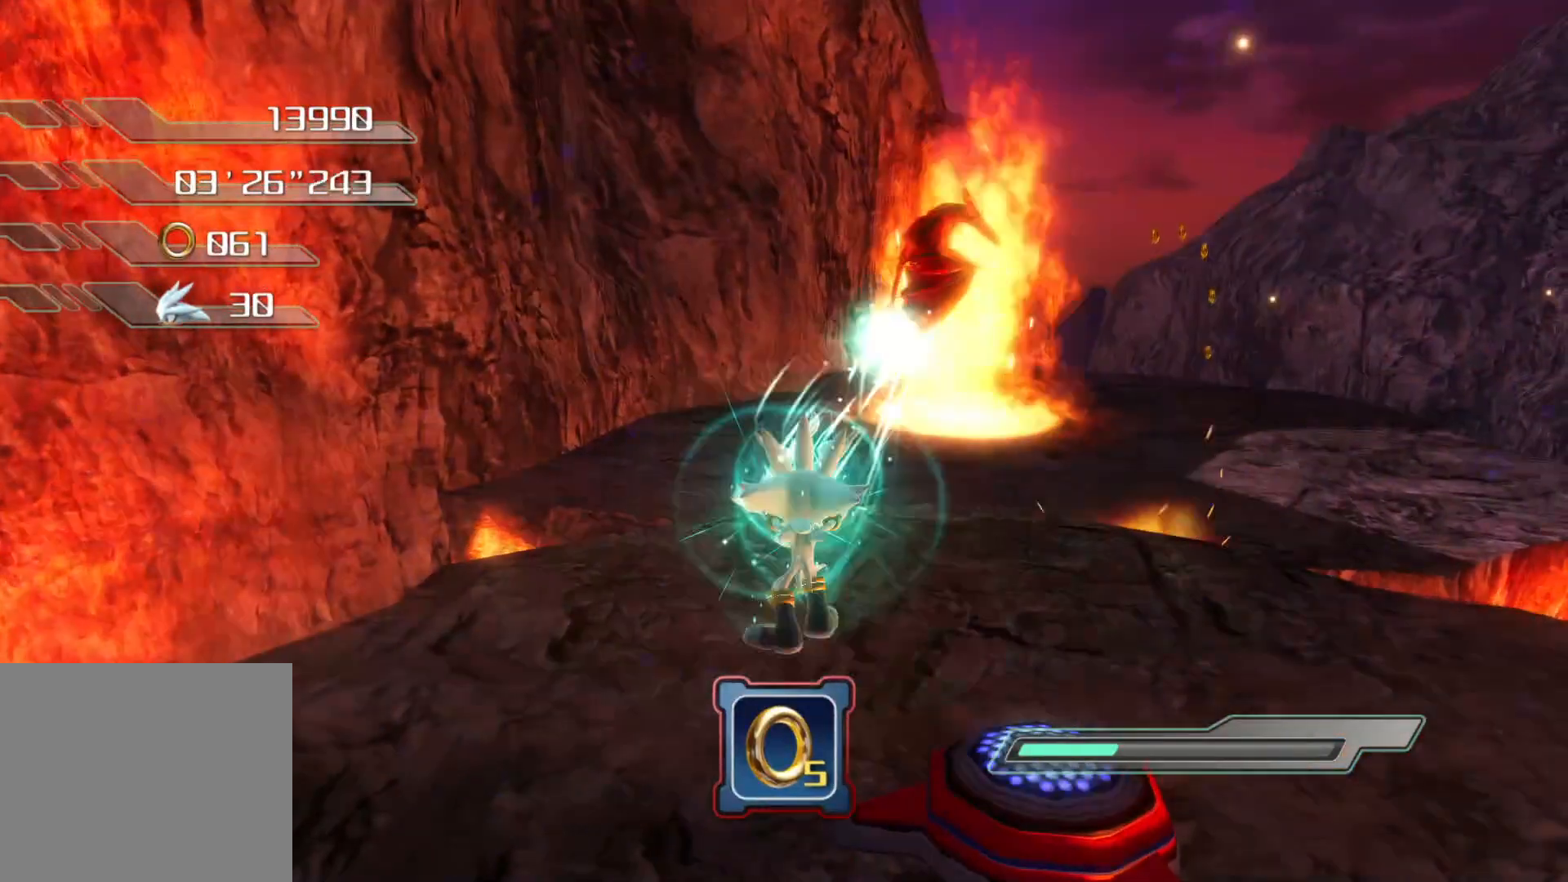
{"buttons": [], "left_stick": "center", "right_stick": "center", "events": [[83, "CIRCLE", "up"], [134, "CIRCLE", "down"], [184, "CIRCLE", "up"], [234, "CIRCLE", "down"], [318, "CIRCLE", "up"]]}
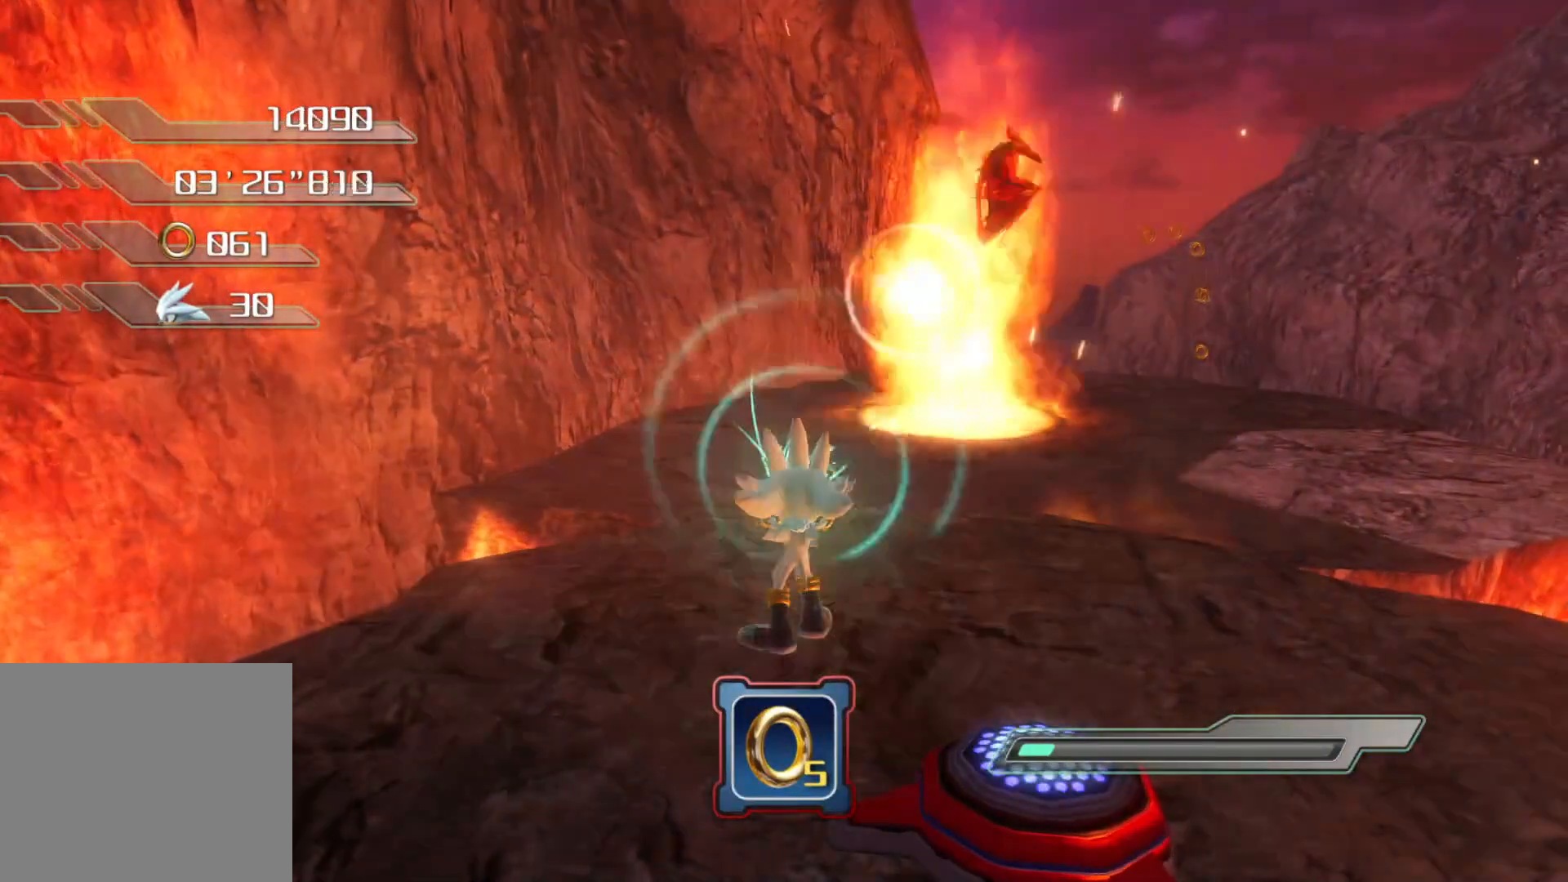
{"buttons": [], "left_stick": "left", "right_stick": "center", "events": [[486, "left_stick", "left"]]}
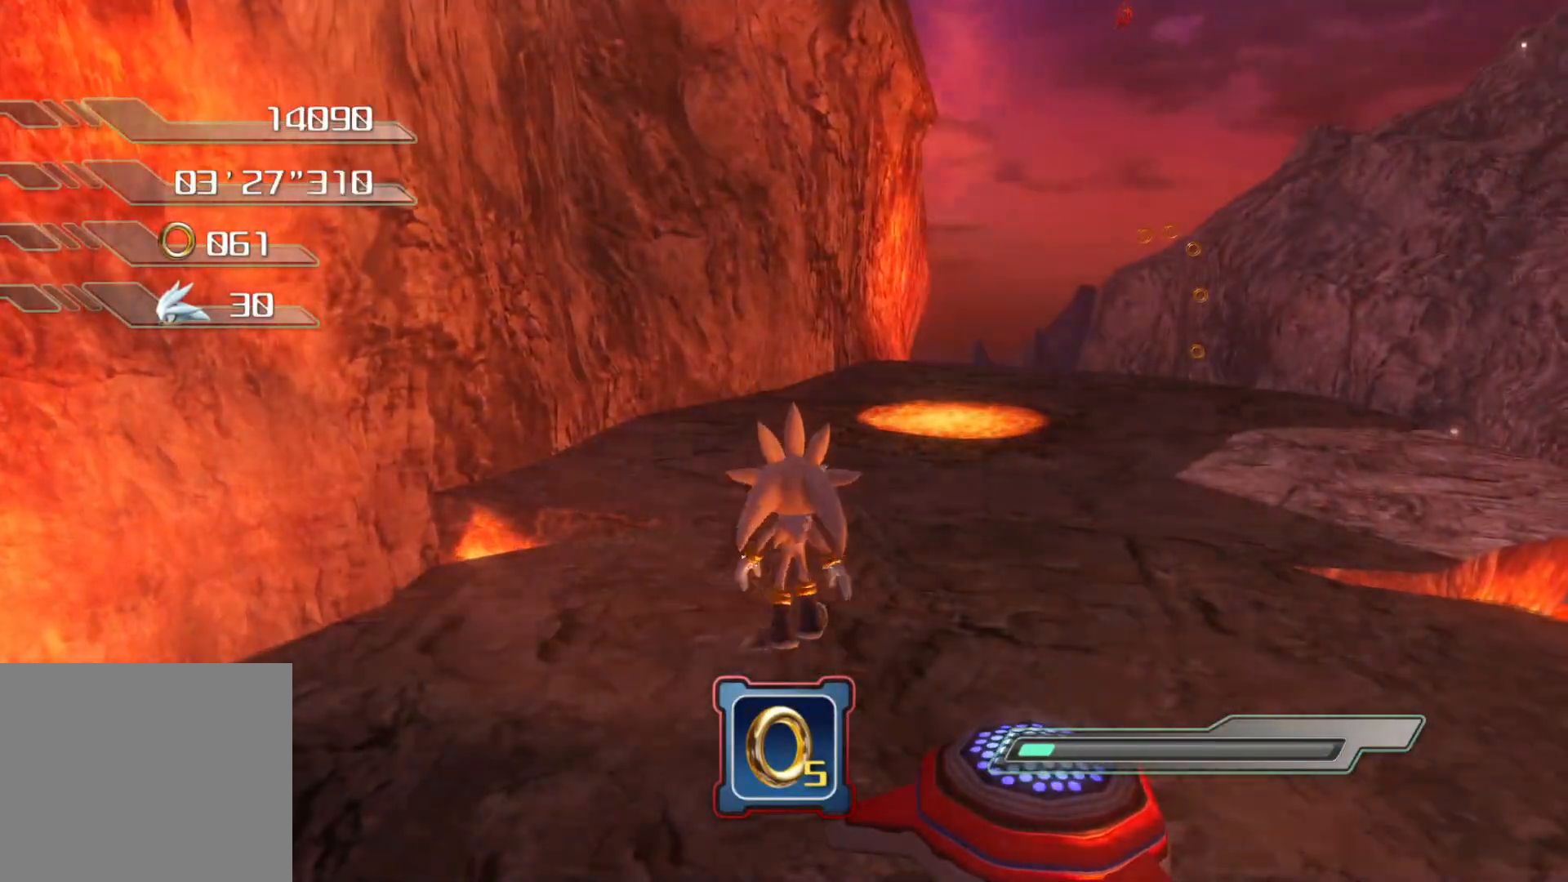
{"buttons": [], "left_stick": "right", "right_stick": "center", "events": [[67, "left_stick", "down-left"], [369, "left_stick", "down-right"], [436, "left_stick", "right"]]}
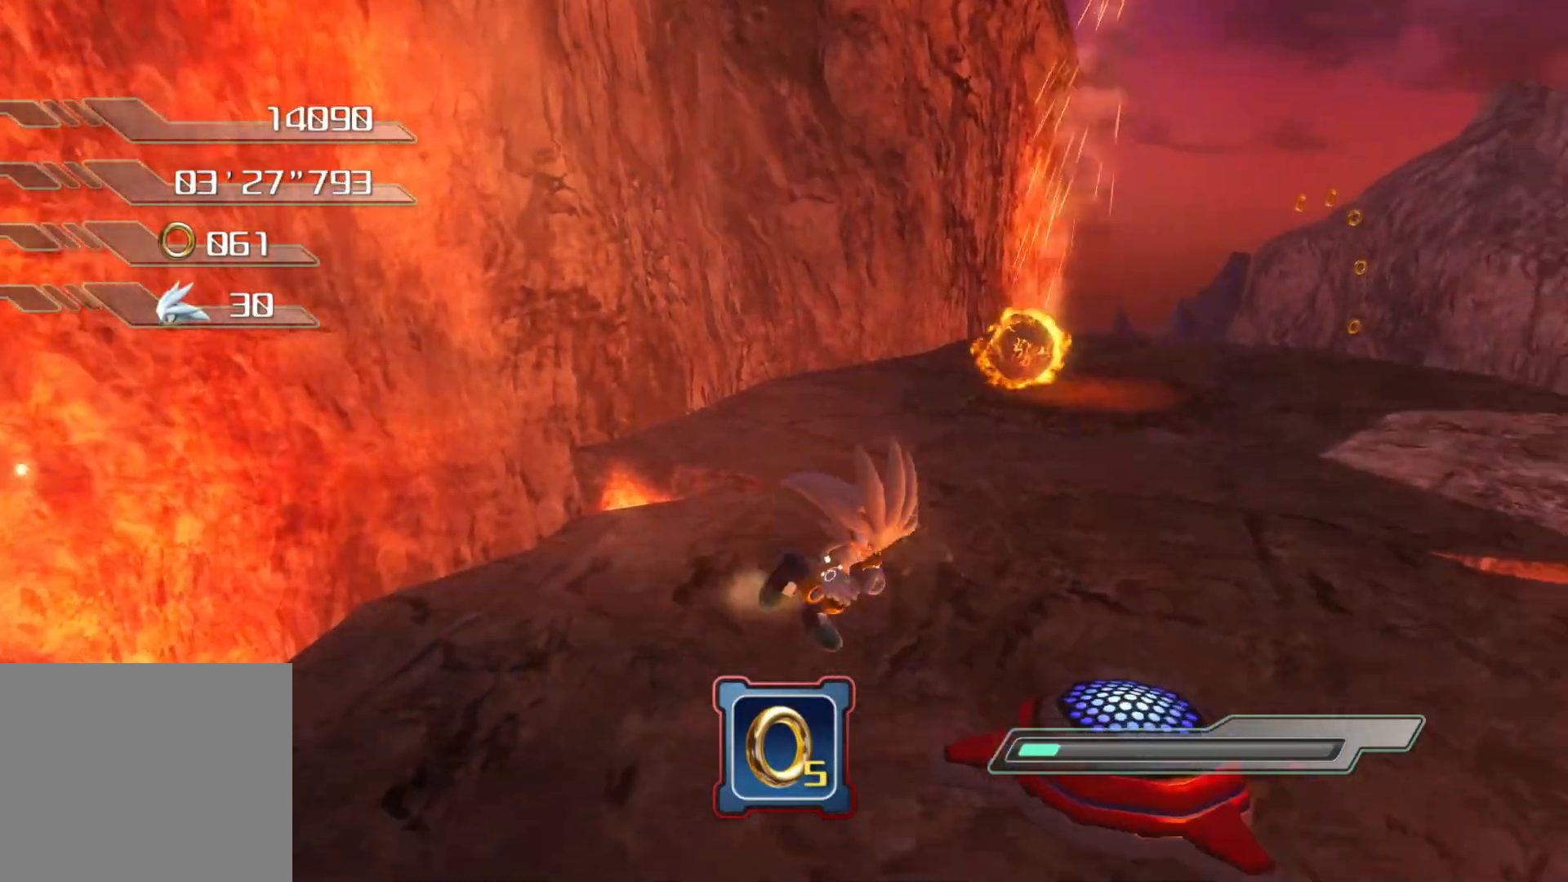
{"buttons": ["CROSS"], "left_stick": "up", "right_stick": "center", "events": [[50, "left_stick", "up-right"], [285, "CROSS", "down"], [385, "left_stick", "up"]]}
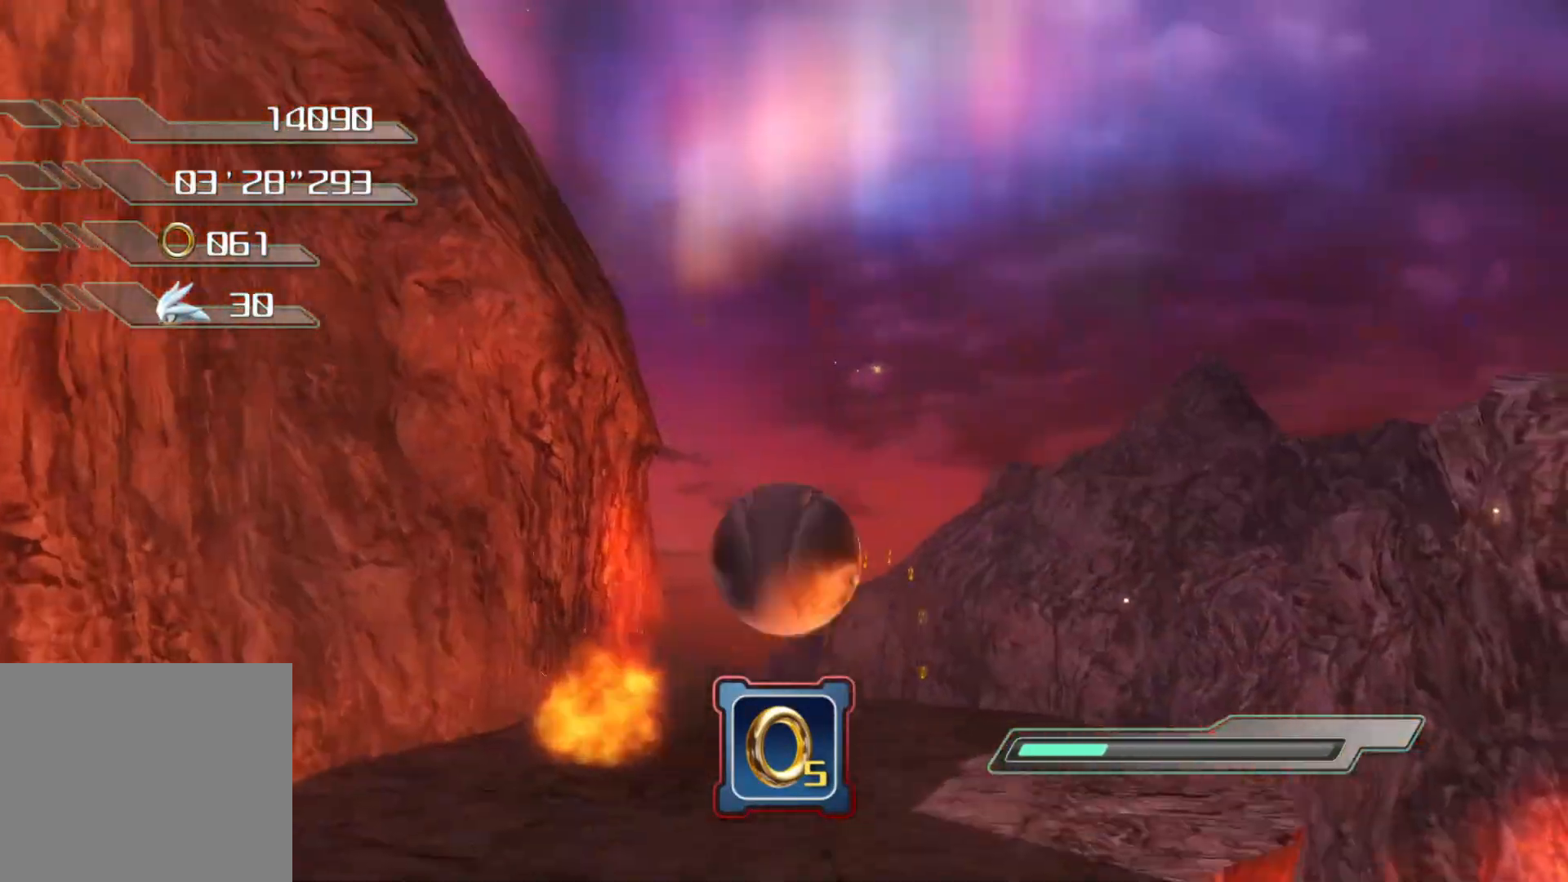
{"buttons": [], "left_stick": "up", "right_stick": "center", "events": [[234, "CROSS", "up"]]}